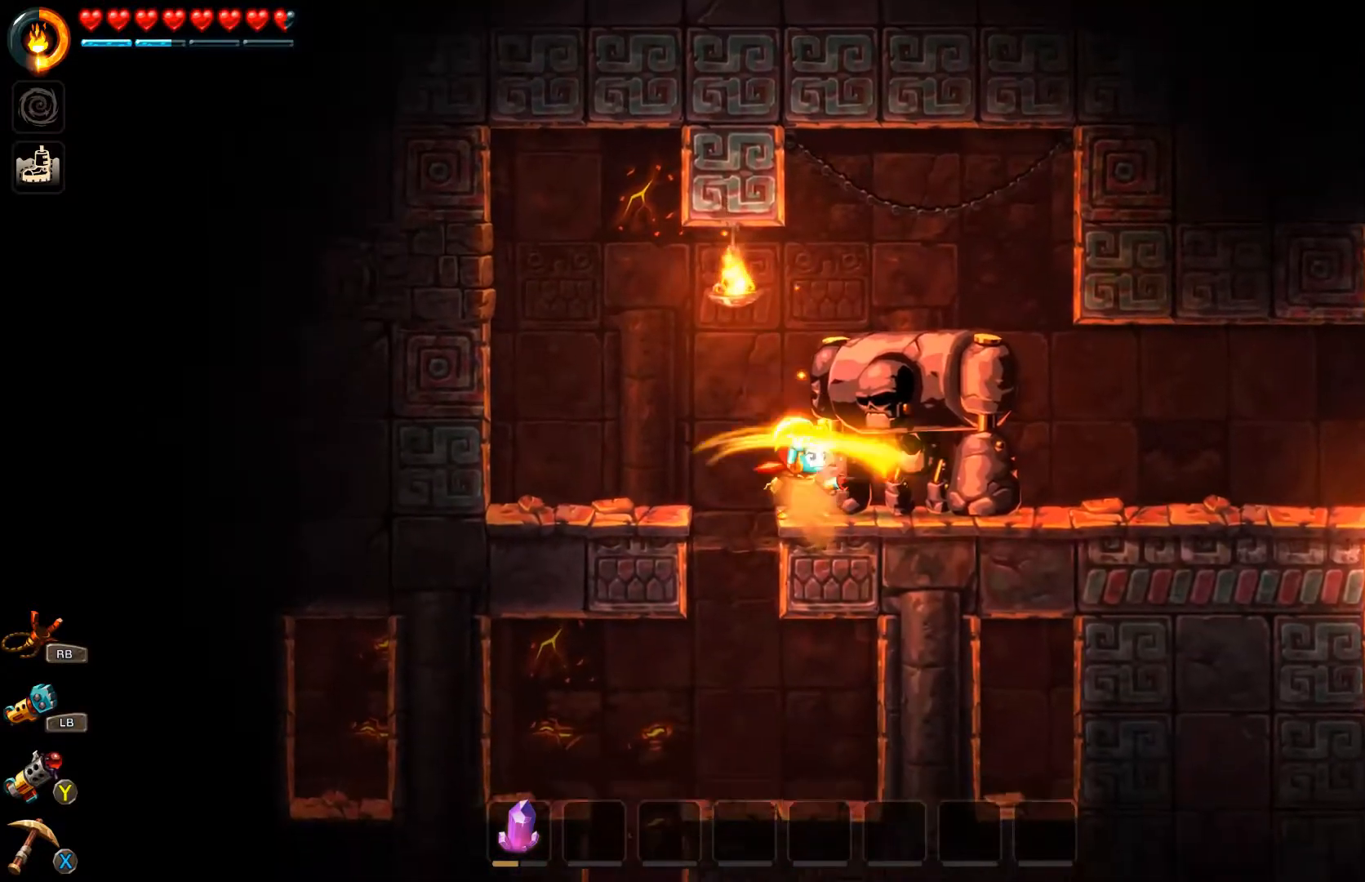
Gameplay with a controller (Xbox layout); each line is a JSON object with the inputs held at the frame after it. "events" lists button and stick changes between this image and that frame as [ms after this image, input, new state], when the widget could be followed in between.
{"buttons": [], "left_stick": "left", "right_stick": "center", "events": [[67, "X", "up"], [133, "left_stick", "center"], [200, "left_stick", "left"], [267, "A", "down"], [500, "A", "up"]]}
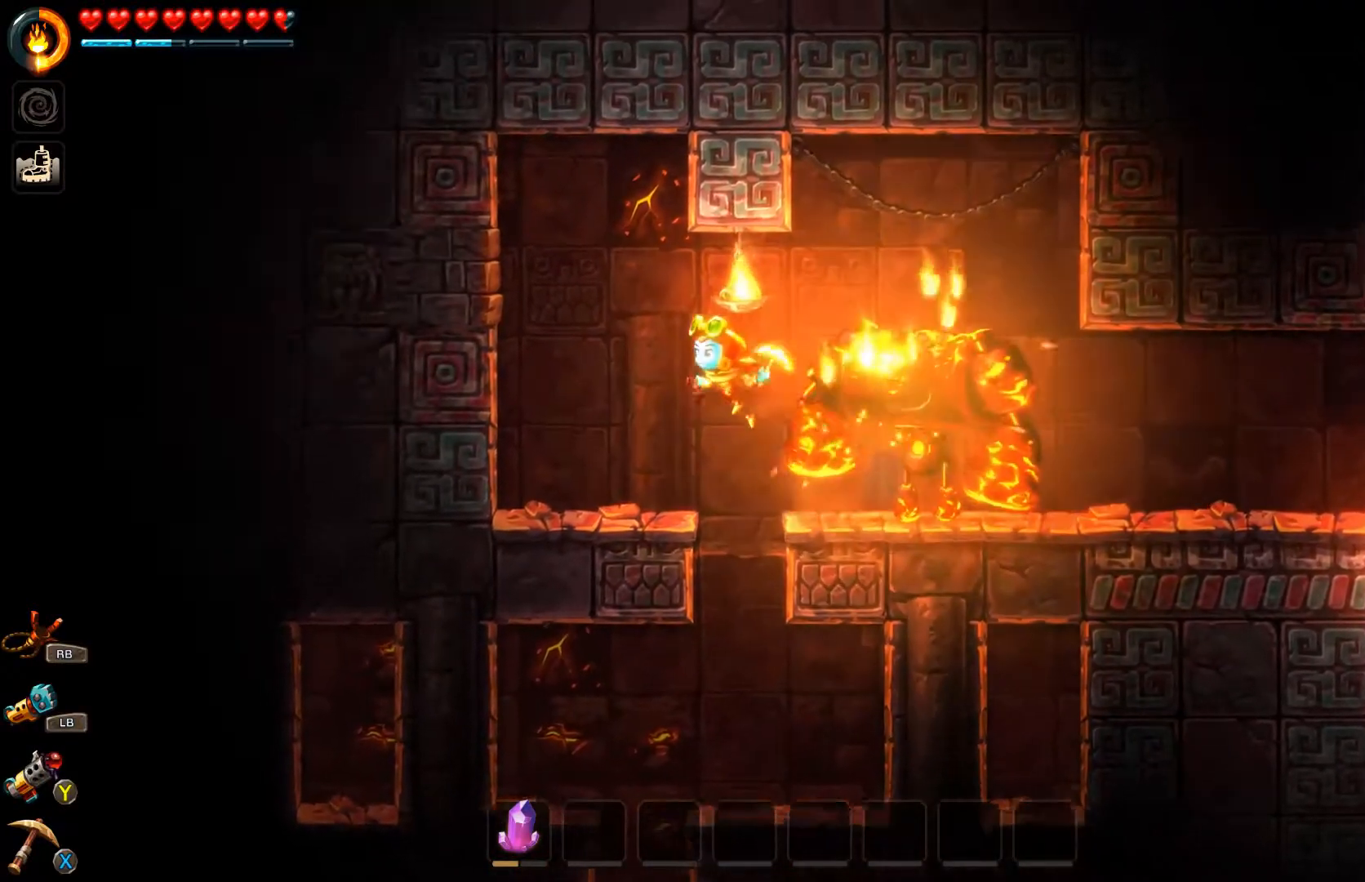
{"buttons": [], "left_stick": "center", "right_stick": "center", "events": [[500, "left_stick", "center"]]}
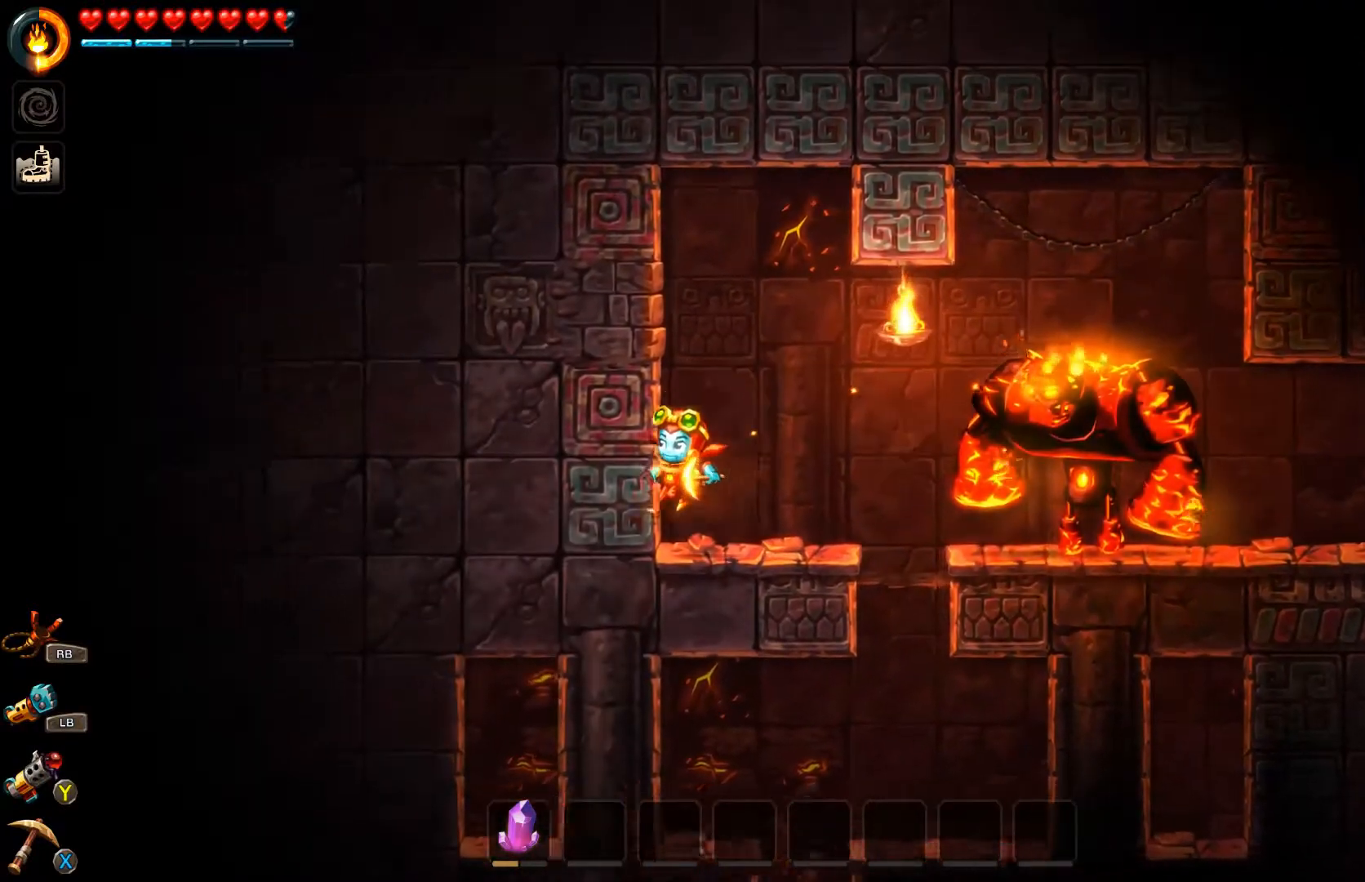
{"buttons": [], "left_stick": "center", "right_stick": "center", "events": [[67, "left_stick", "right"], [133, "left_stick", "center"]]}
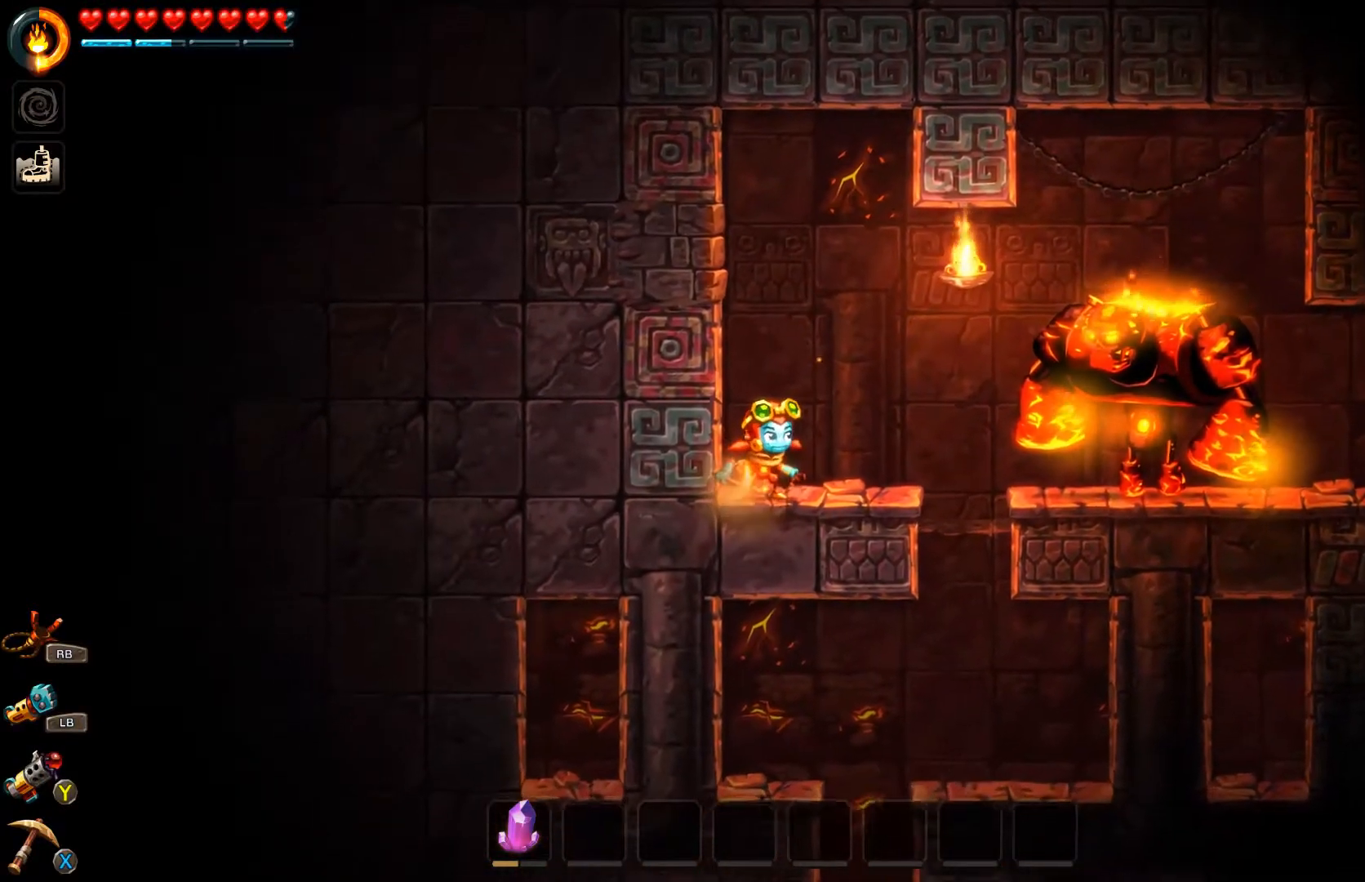
{"buttons": [], "left_stick": "center", "right_stick": "center", "events": []}
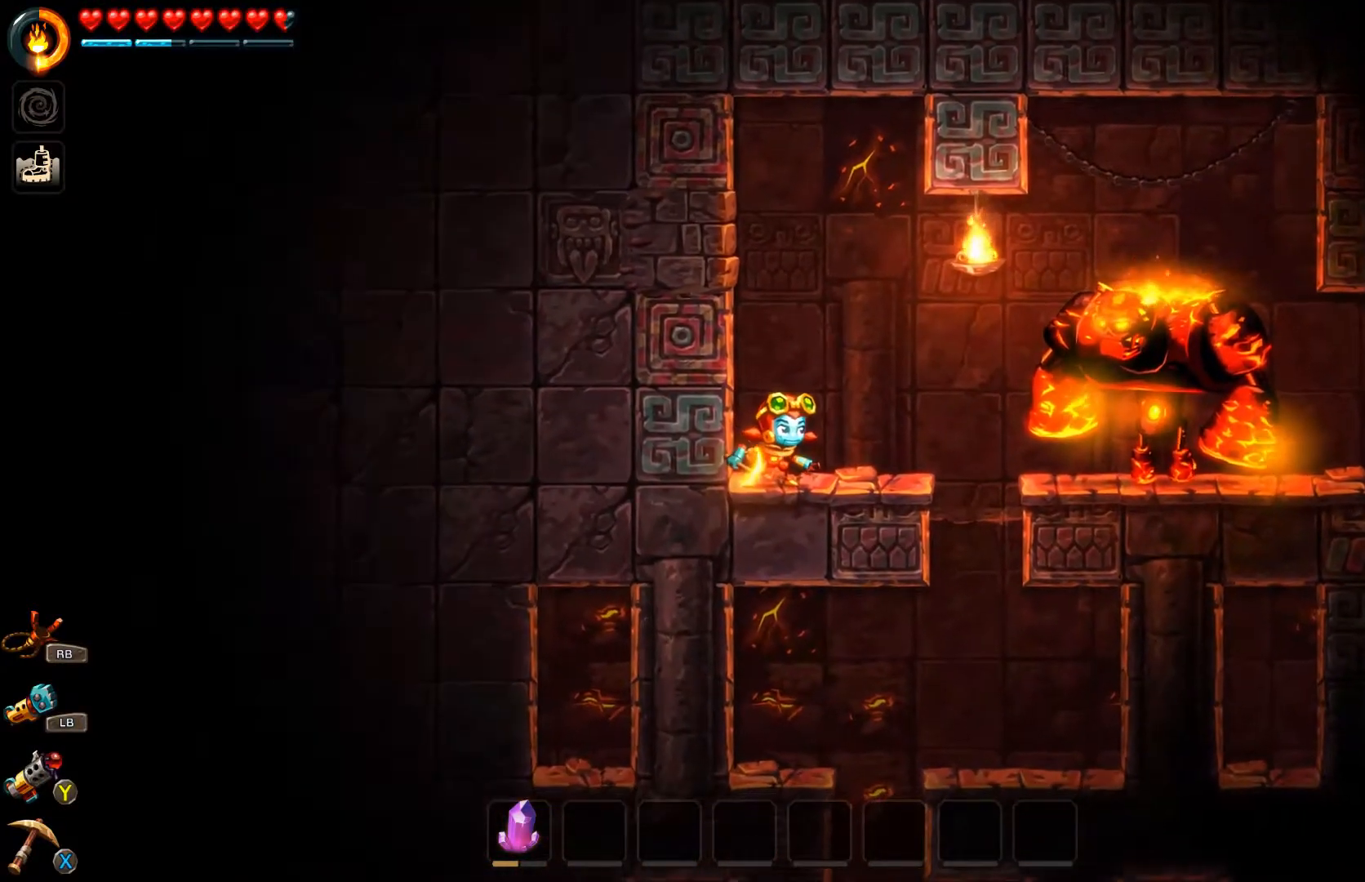
{"buttons": [], "left_stick": "center", "right_stick": "center", "events": []}
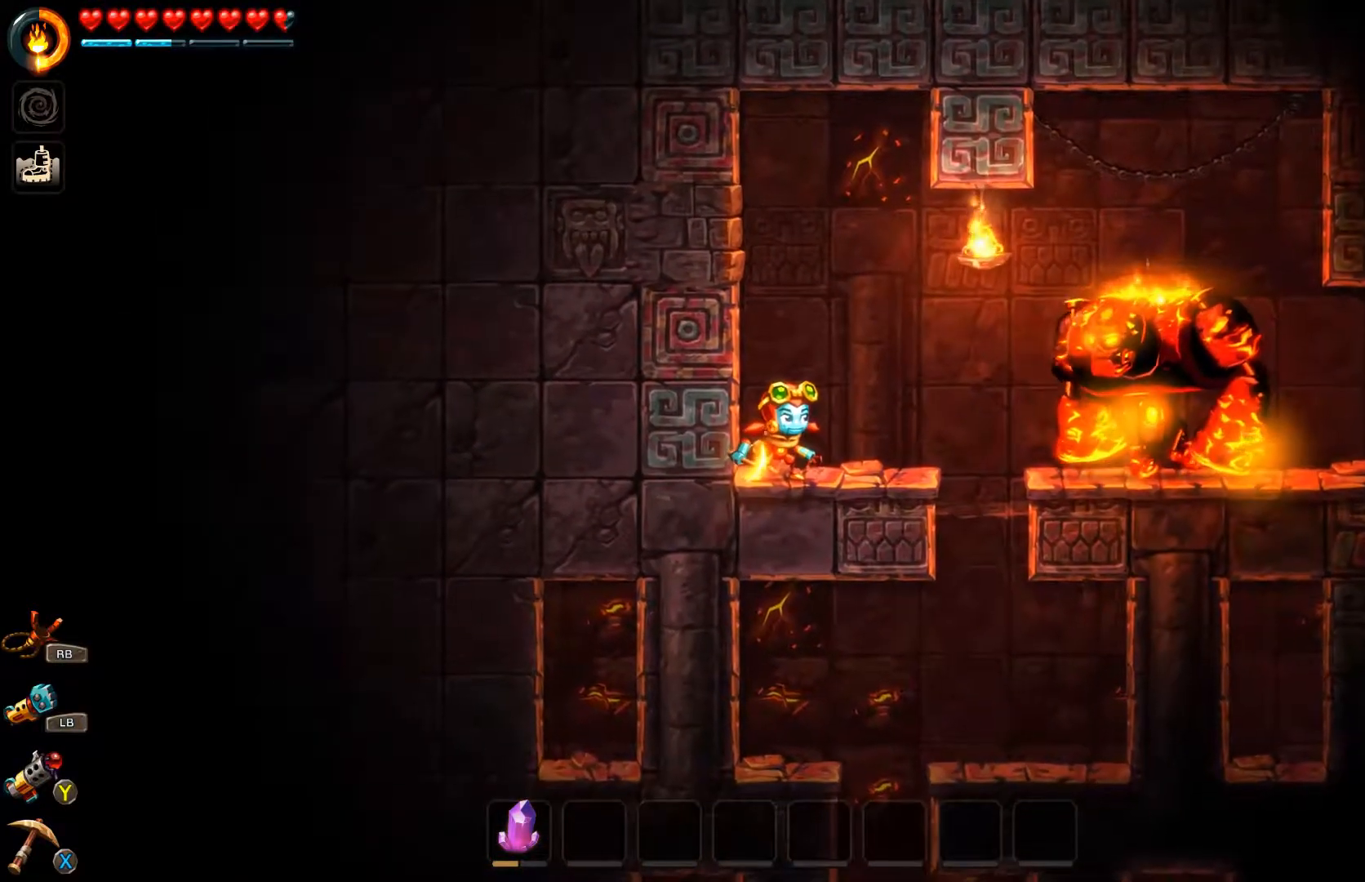
{"buttons": [], "left_stick": "center", "right_stick": "center", "events": []}
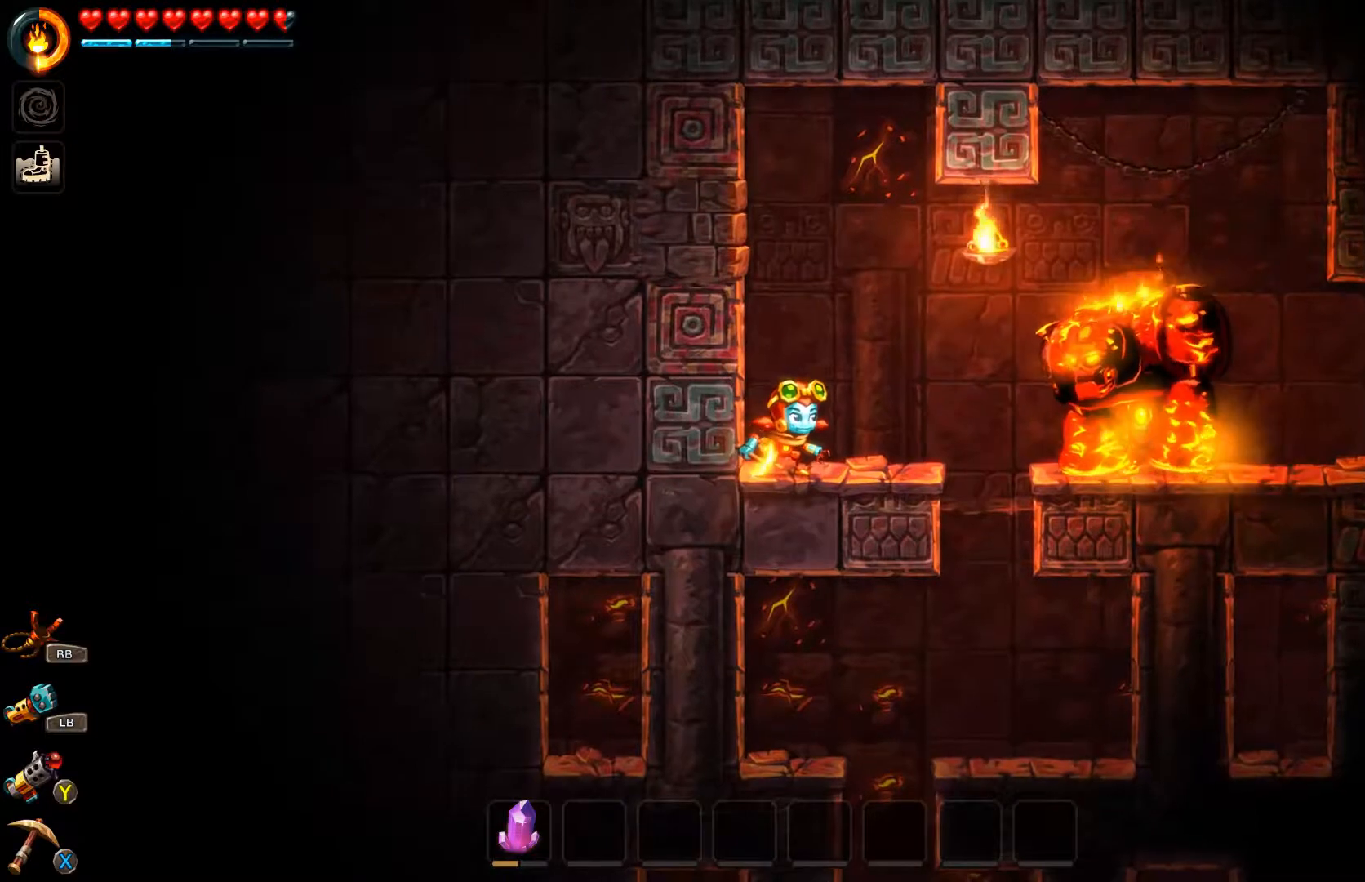
{"buttons": [], "left_stick": "center", "right_stick": "center", "events": []}
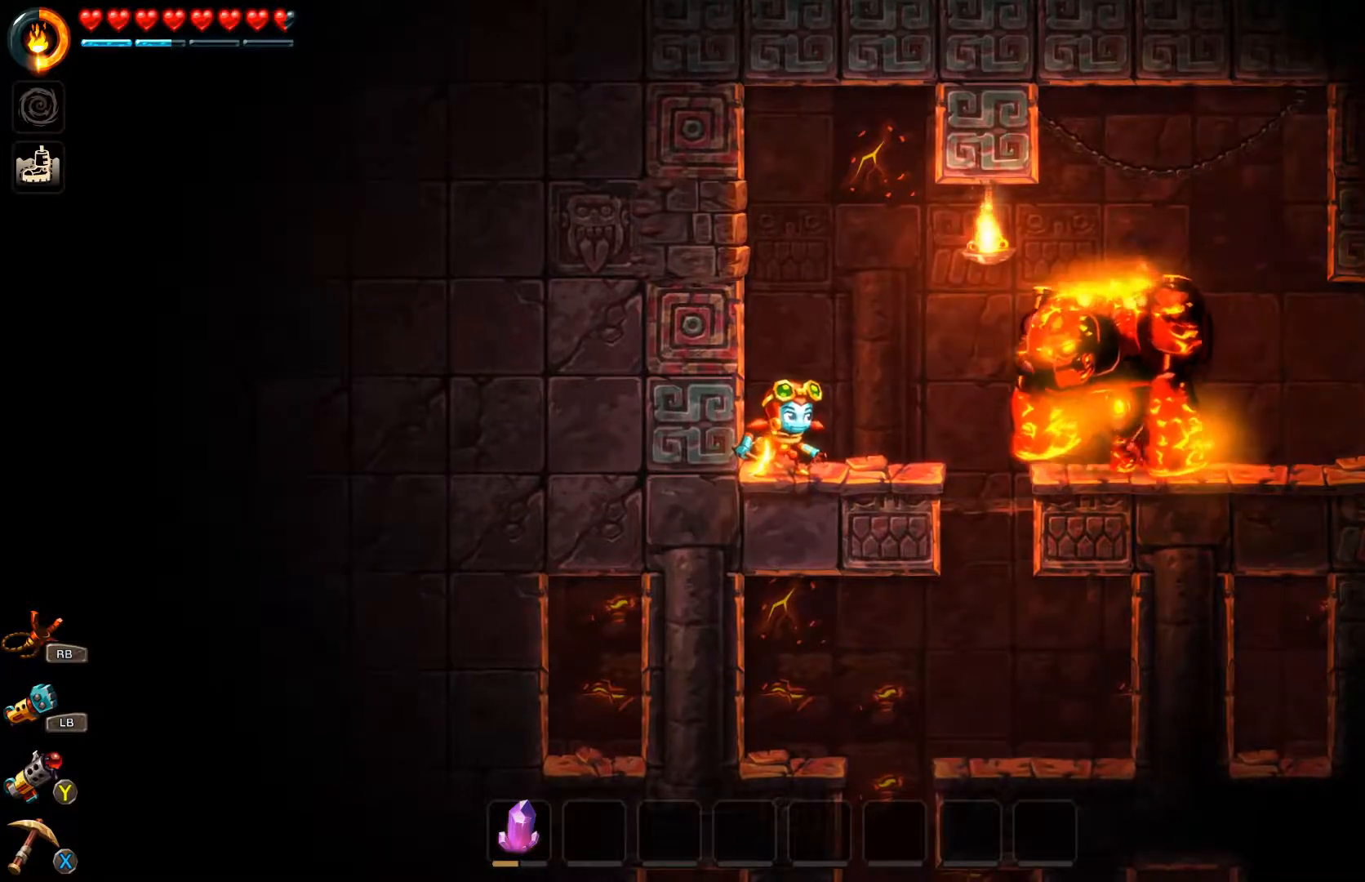
{"buttons": [], "left_stick": "center", "right_stick": "center", "events": []}
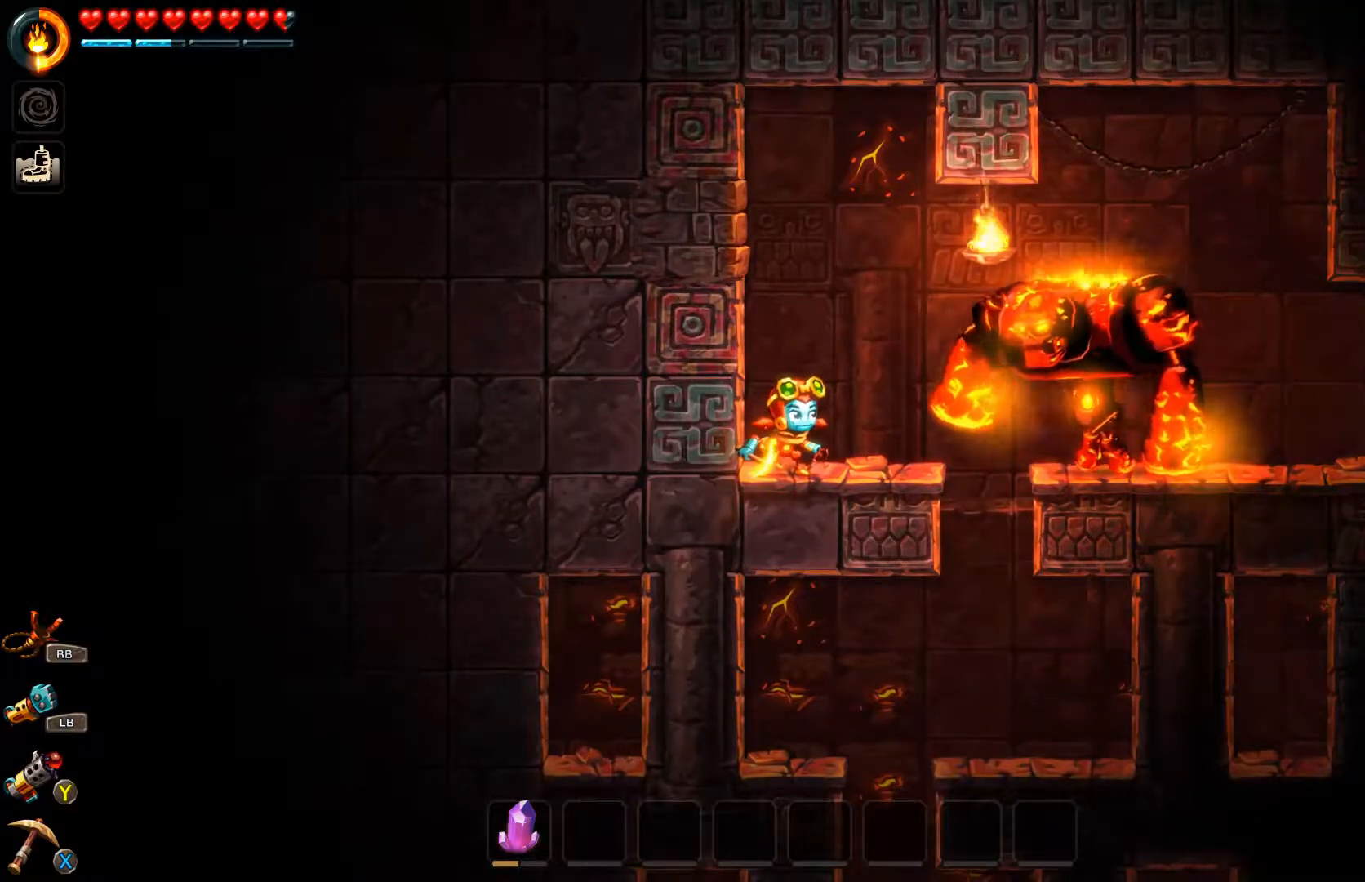
{"buttons": [], "left_stick": "center", "right_stick": "center", "events": []}
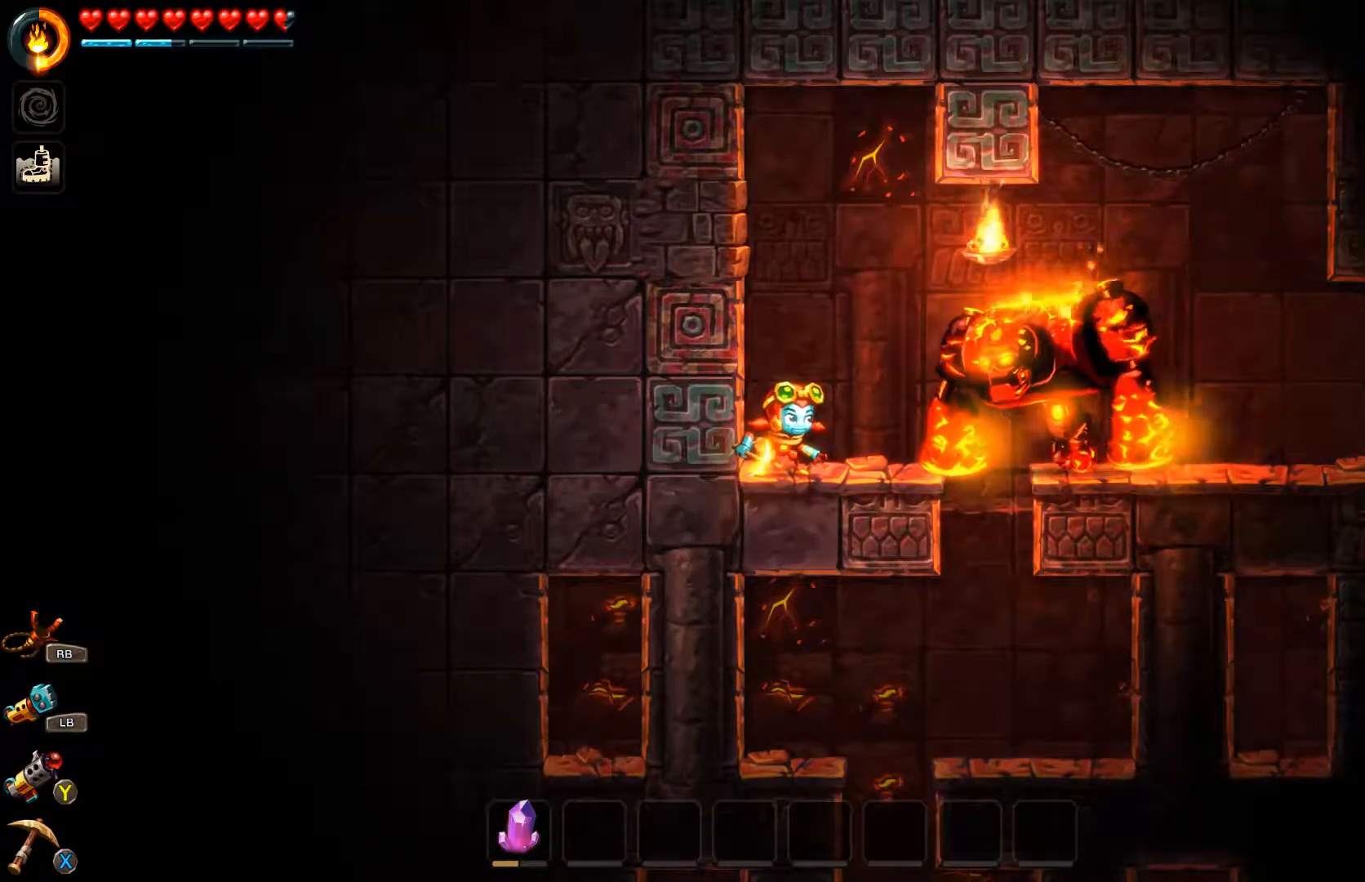
{"buttons": [], "left_stick": "left", "right_stick": "center", "events": [[467, "left_stick", "left"]]}
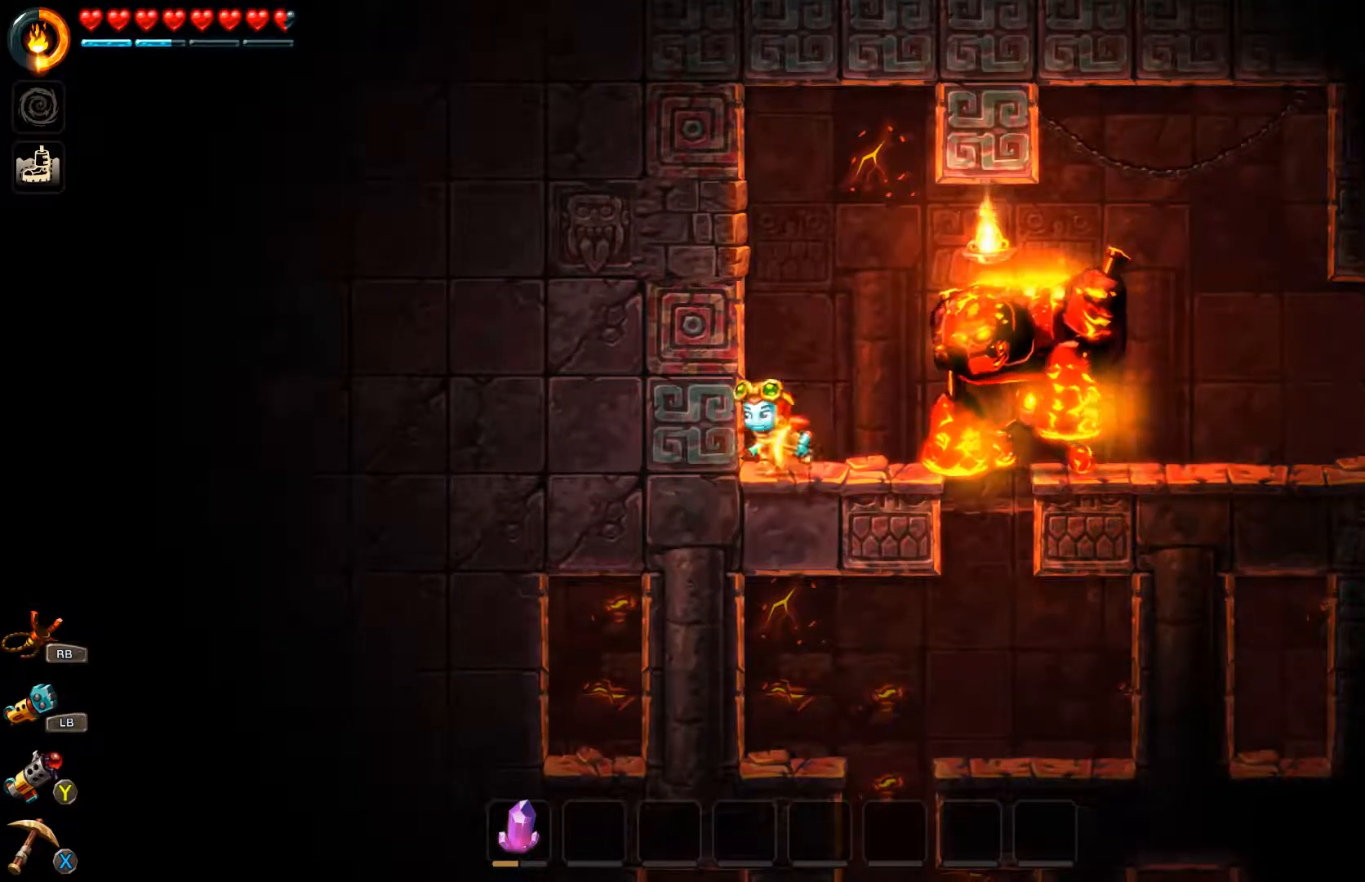
{"buttons": [], "left_stick": "up-left", "right_stick": "center", "events": [[133, "left_stick", "up-left"]]}
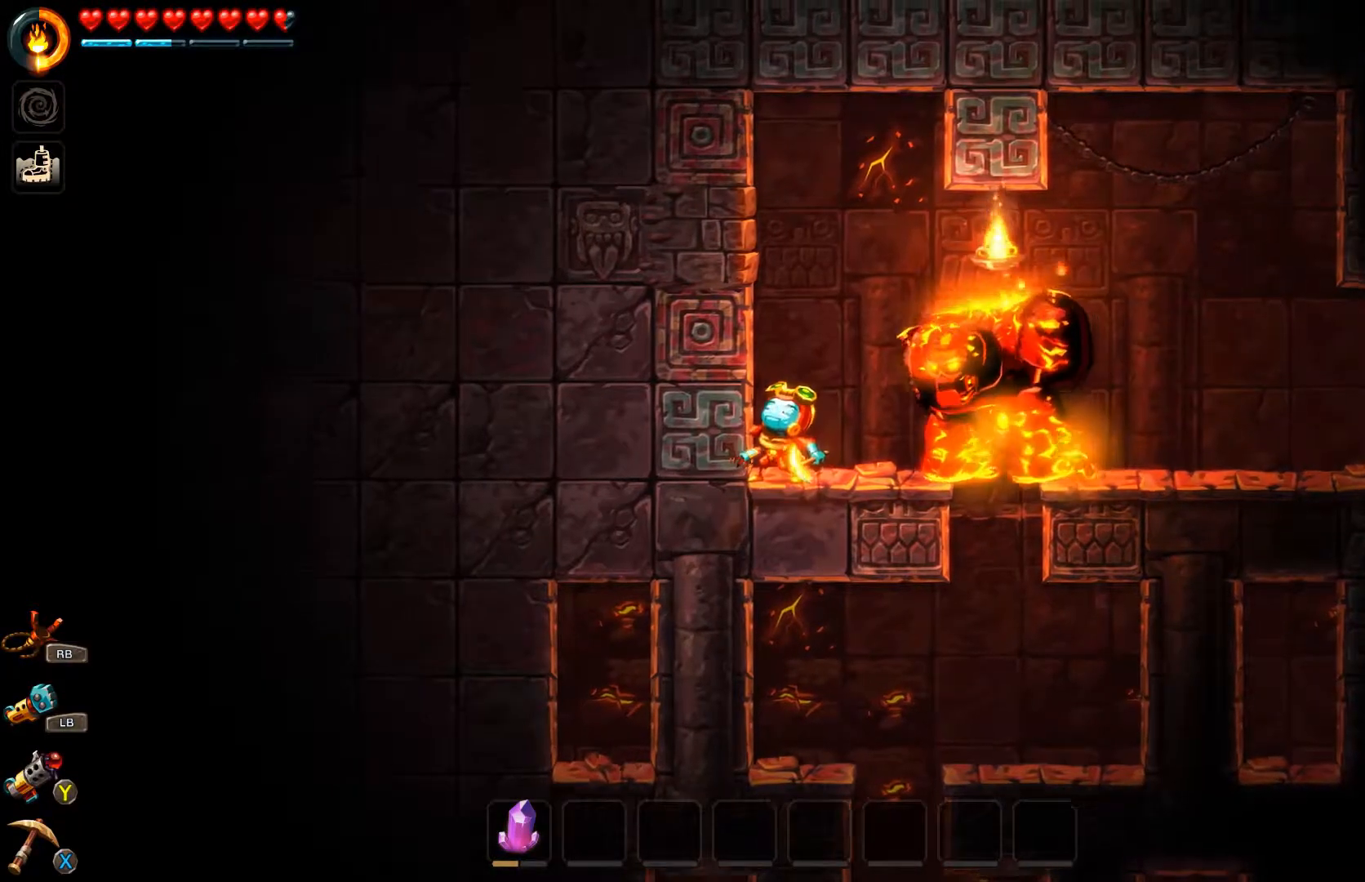
{"buttons": ["R1"], "left_stick": "up-left", "right_stick": "center", "events": [[33, "R1", "down"]]}
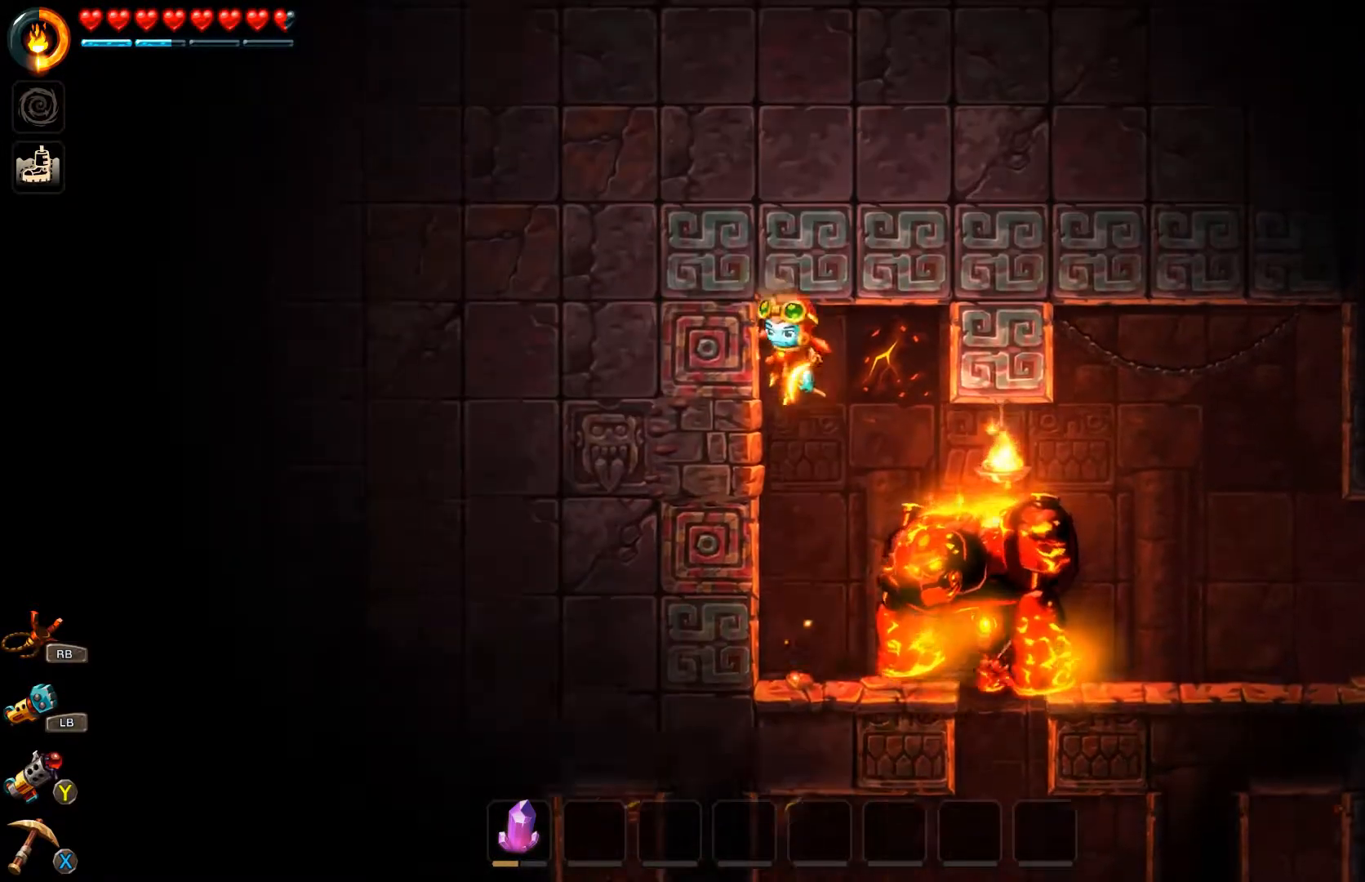
{"buttons": ["R1"], "left_stick": "center", "right_stick": "center", "events": [[67, "left_stick", "center"]]}
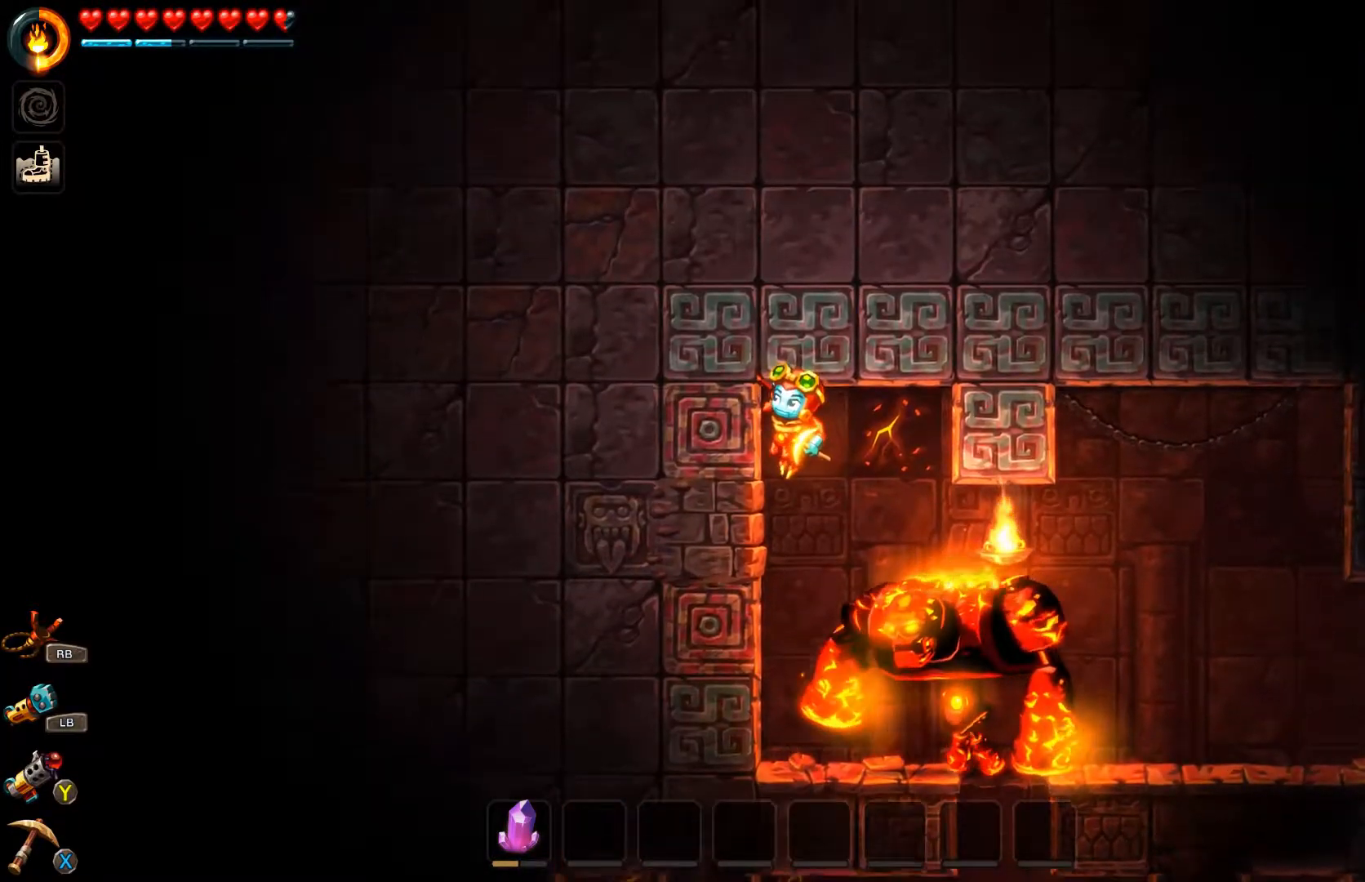
{"buttons": ["R1"], "left_stick": "center", "right_stick": "center", "events": []}
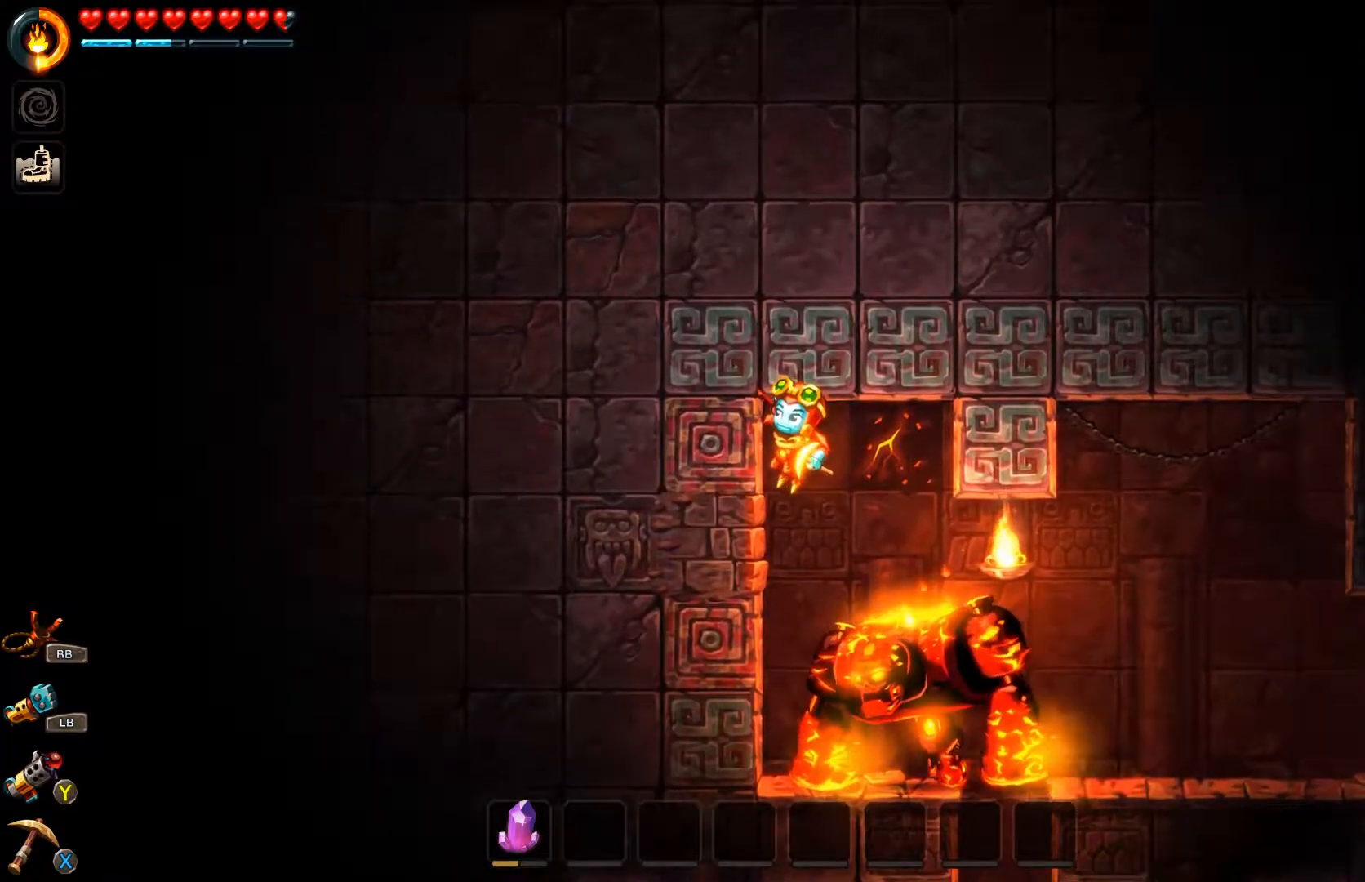
{"buttons": ["R1"], "left_stick": "center", "right_stick": "center", "events": []}
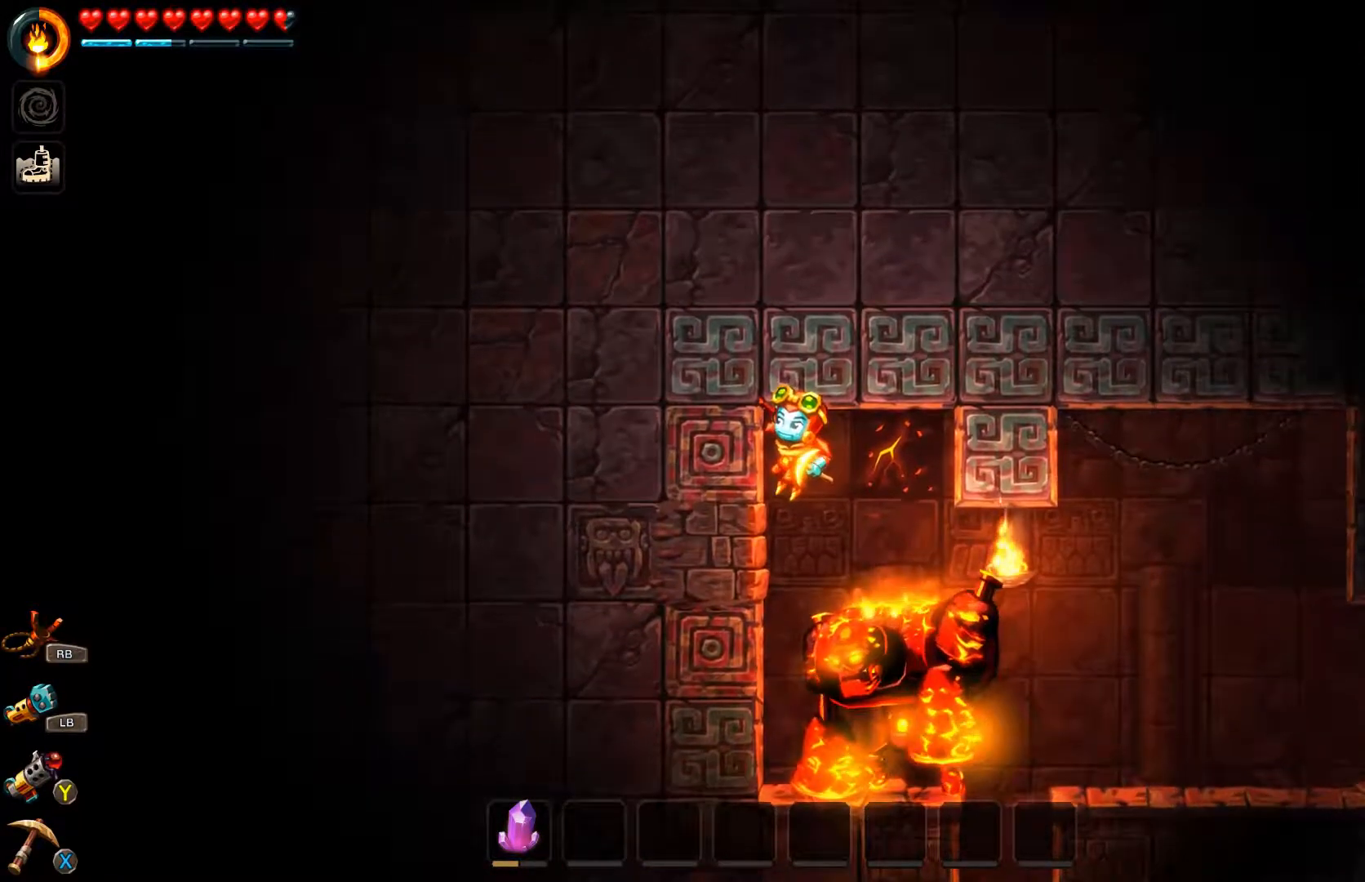
{"buttons": ["R1"], "left_stick": "center", "right_stick": "center", "events": []}
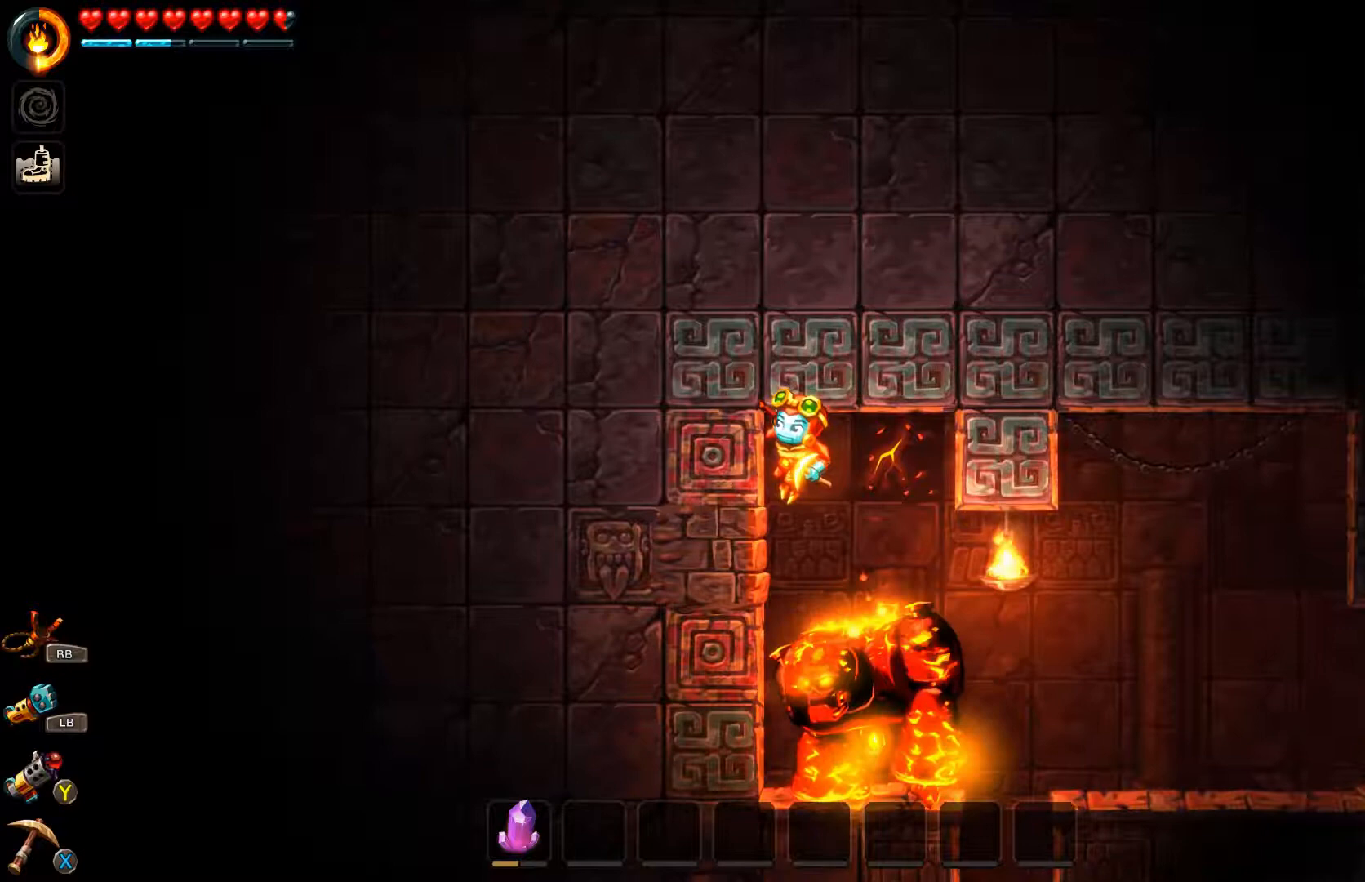
{"buttons": ["R1"], "left_stick": "center", "right_stick": "center", "events": []}
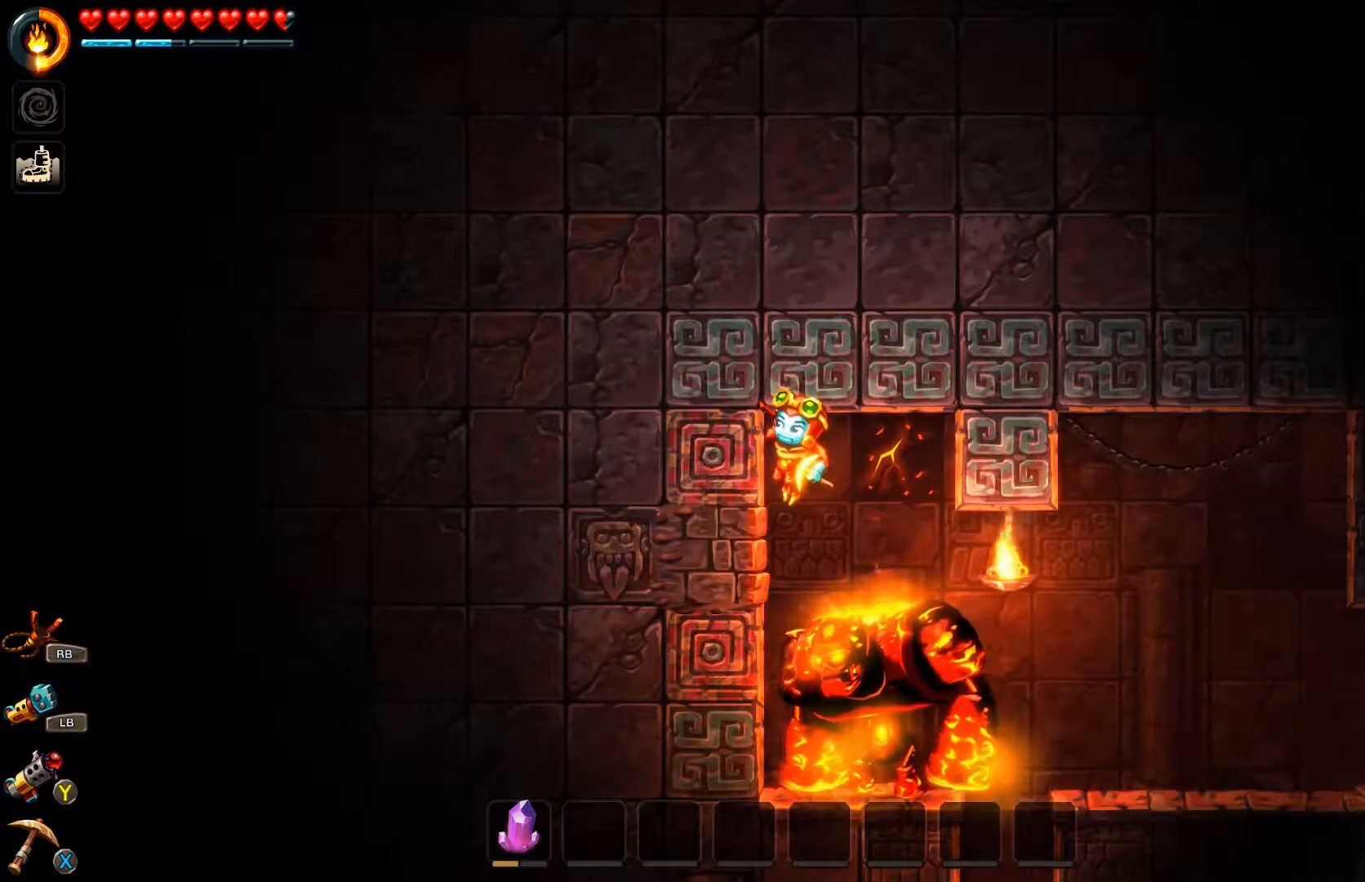
{"buttons": ["R1"], "left_stick": "center", "right_stick": "center", "events": []}
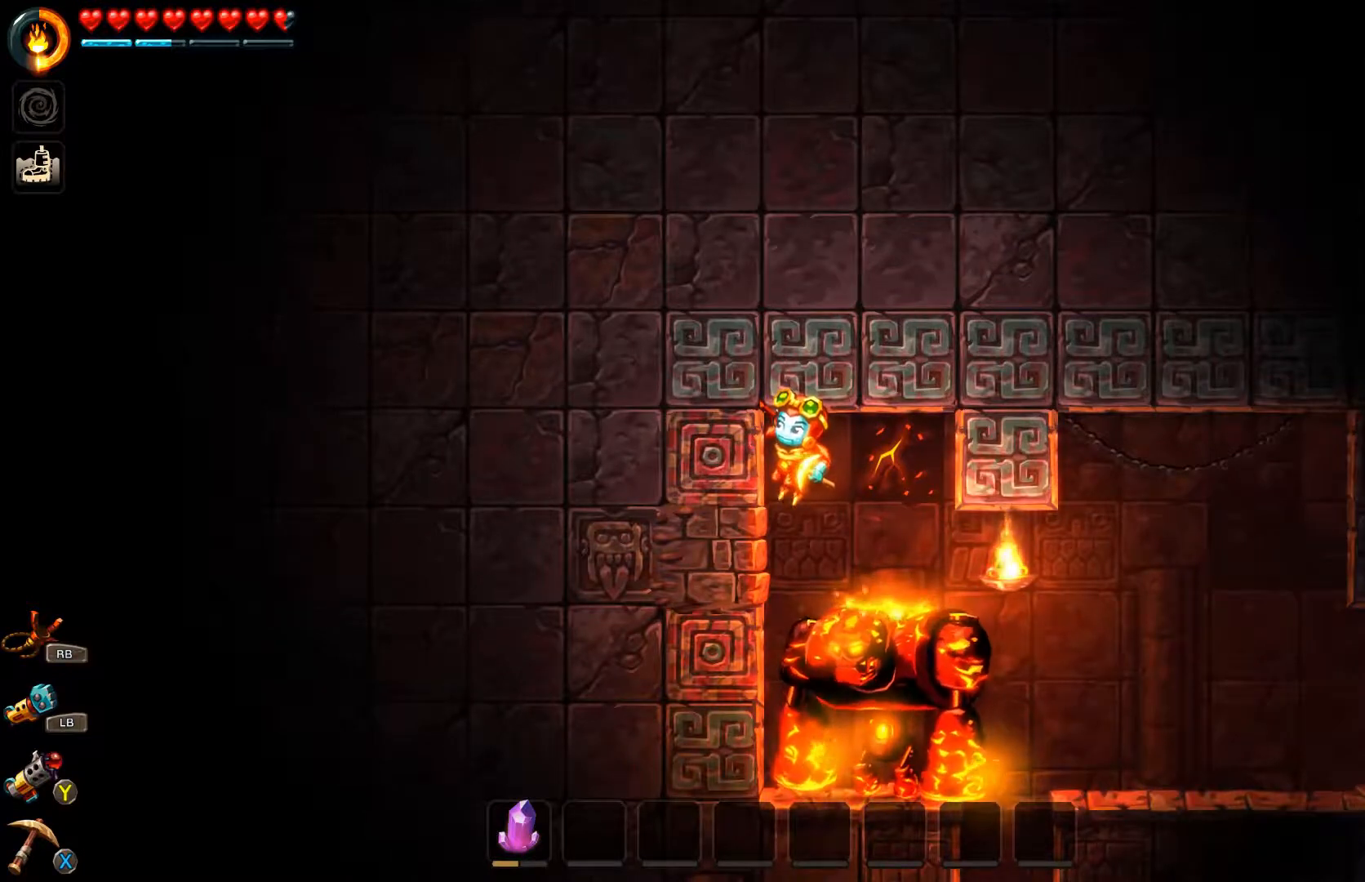
{"buttons": ["R1"], "left_stick": "center", "right_stick": "center", "events": []}
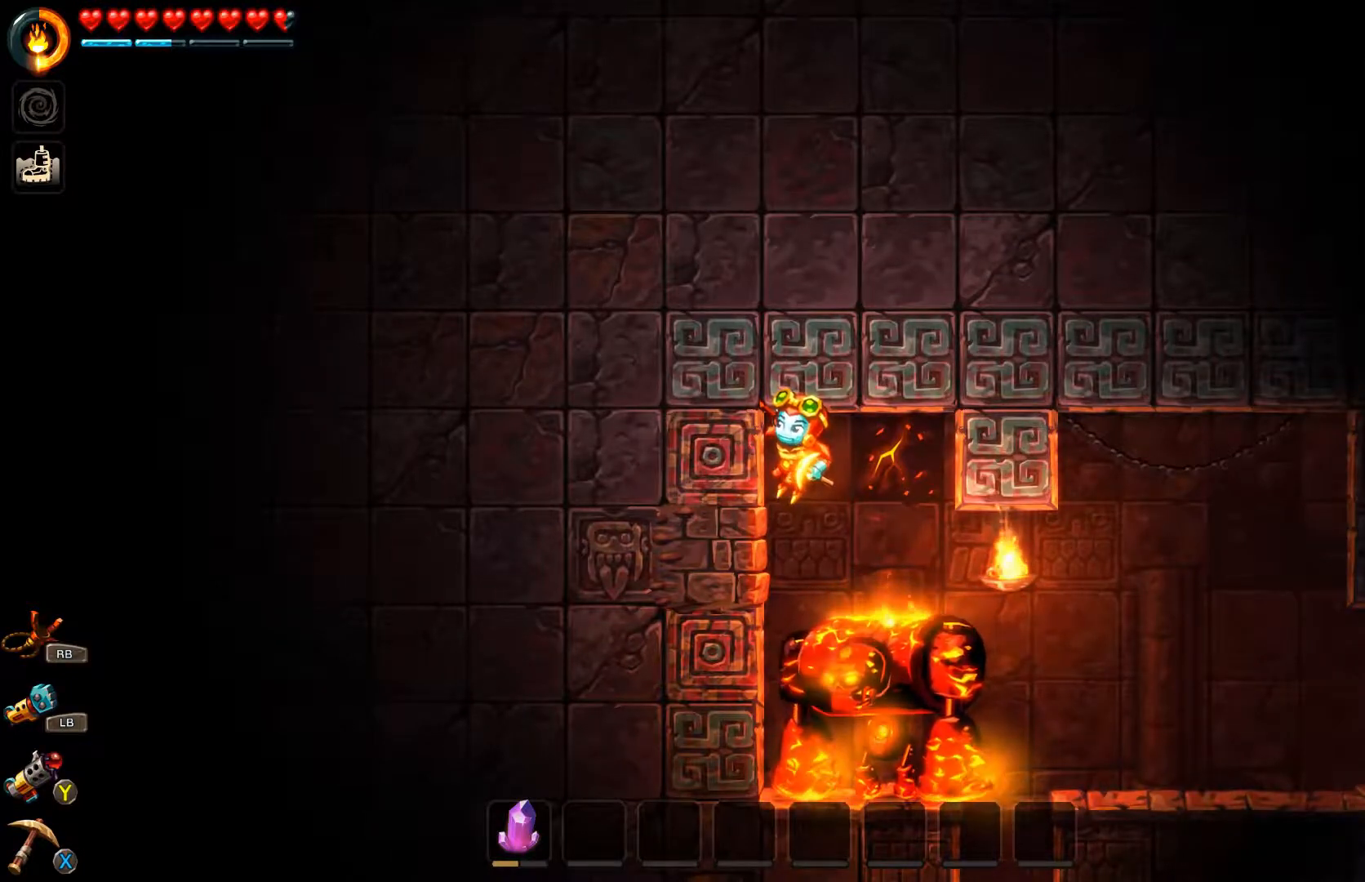
{"buttons": ["R1"], "left_stick": "center", "right_stick": "center", "events": []}
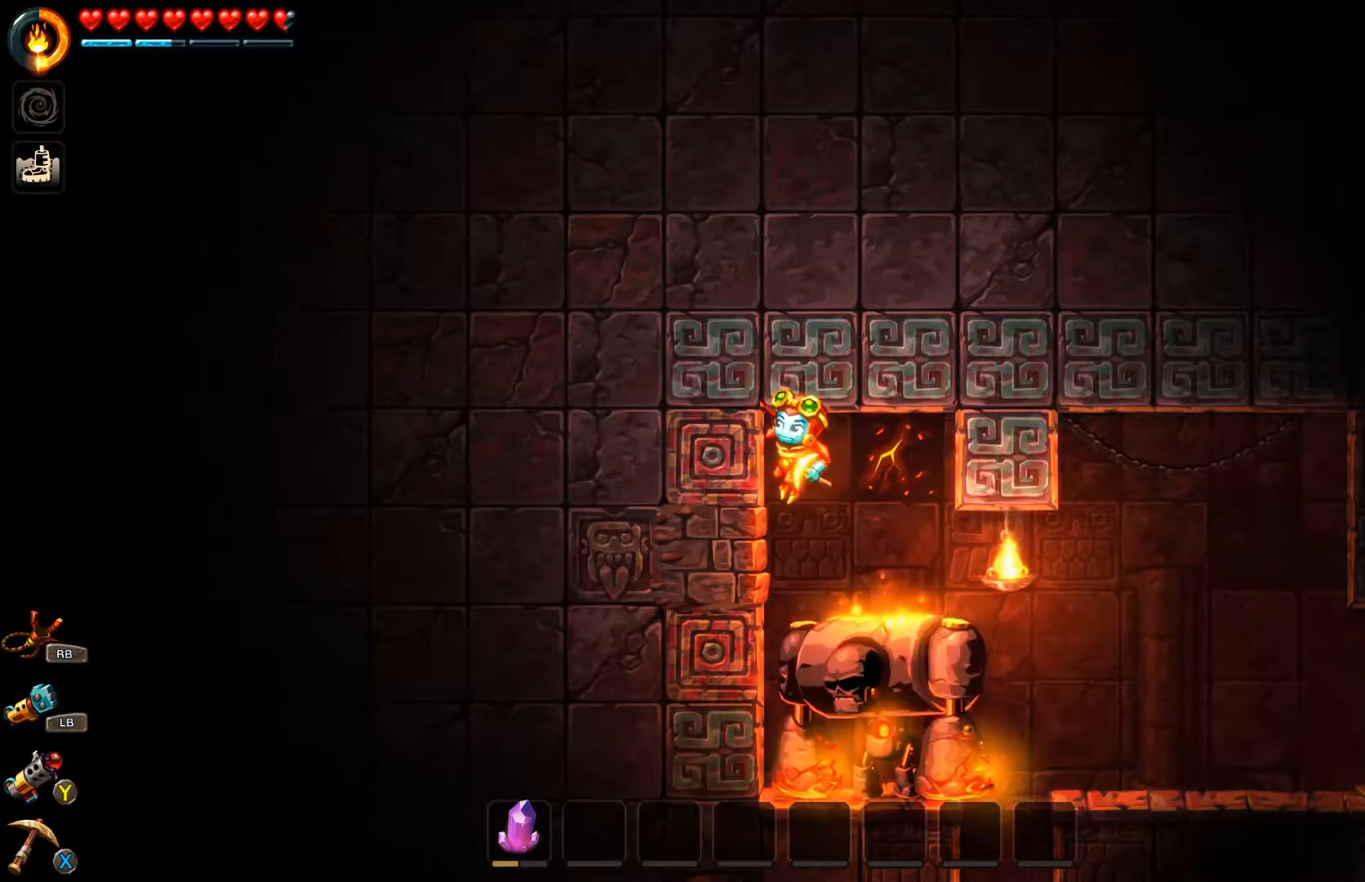
{"buttons": [], "left_stick": "center", "right_stick": "center", "events": [[167, "R1", "up"]]}
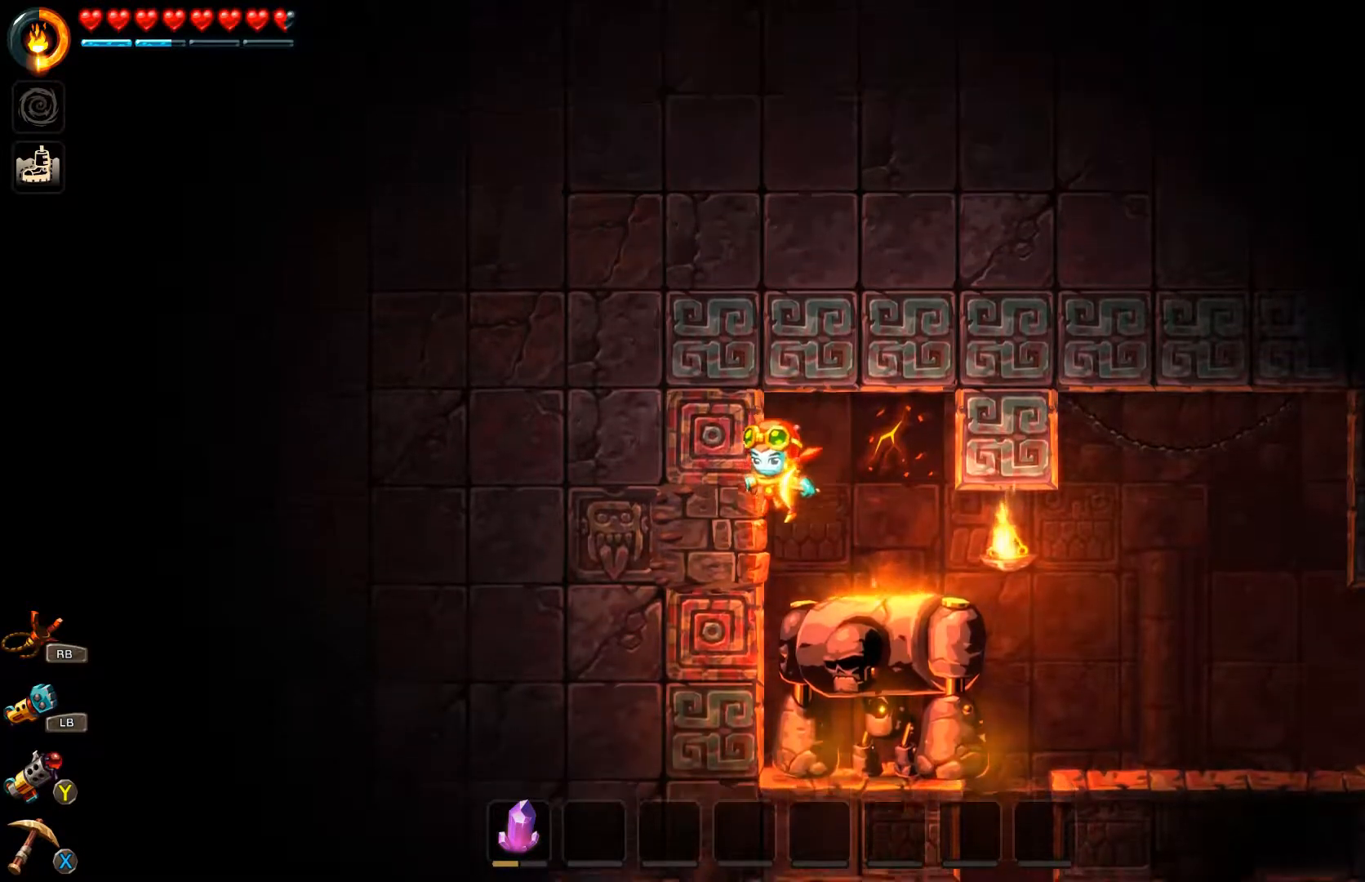
{"buttons": [], "left_stick": "center", "right_stick": "center", "events": [[300, "X", "down"], [367, "X", "up"]]}
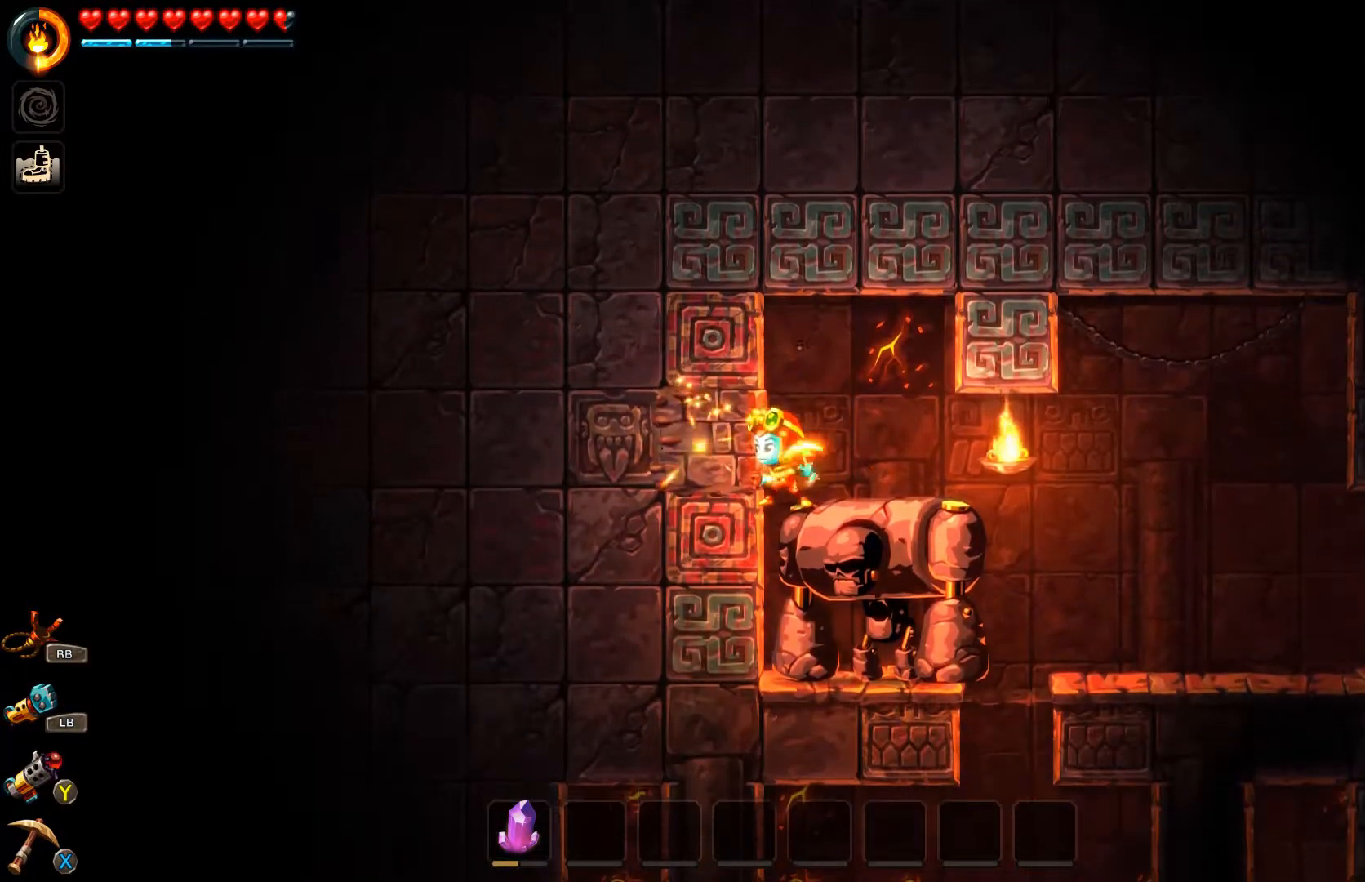
{"buttons": ["X"], "left_stick": "center", "right_stick": "center", "events": [[400, "X", "down"]]}
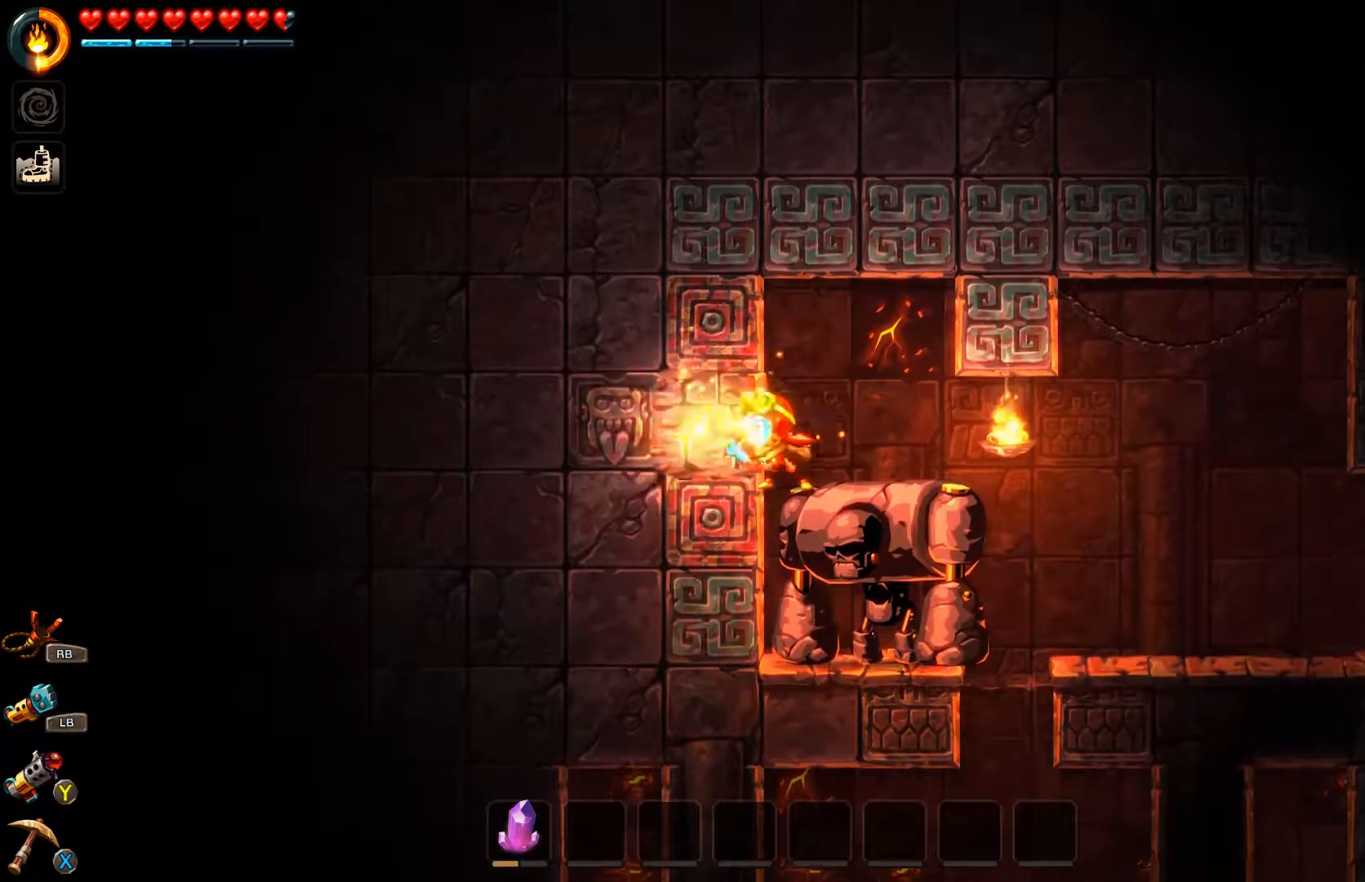
{"buttons": [], "left_stick": "center", "right_stick": "center", "events": [[100, "X", "up"]]}
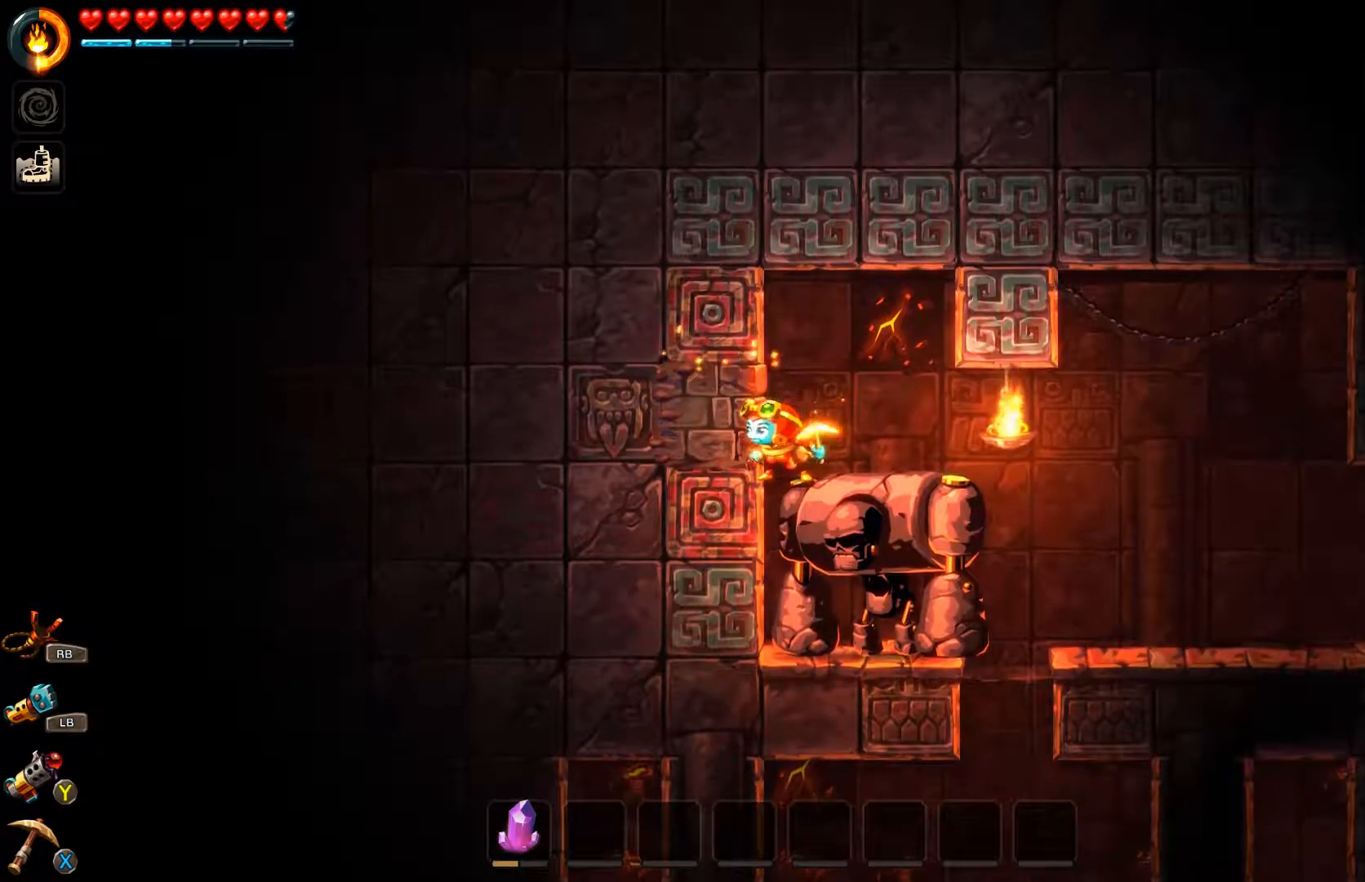
{"buttons": ["L1"], "left_stick": "left", "right_stick": "center", "events": [[167, "L1", "down"], [167, "left_stick", "left"]]}
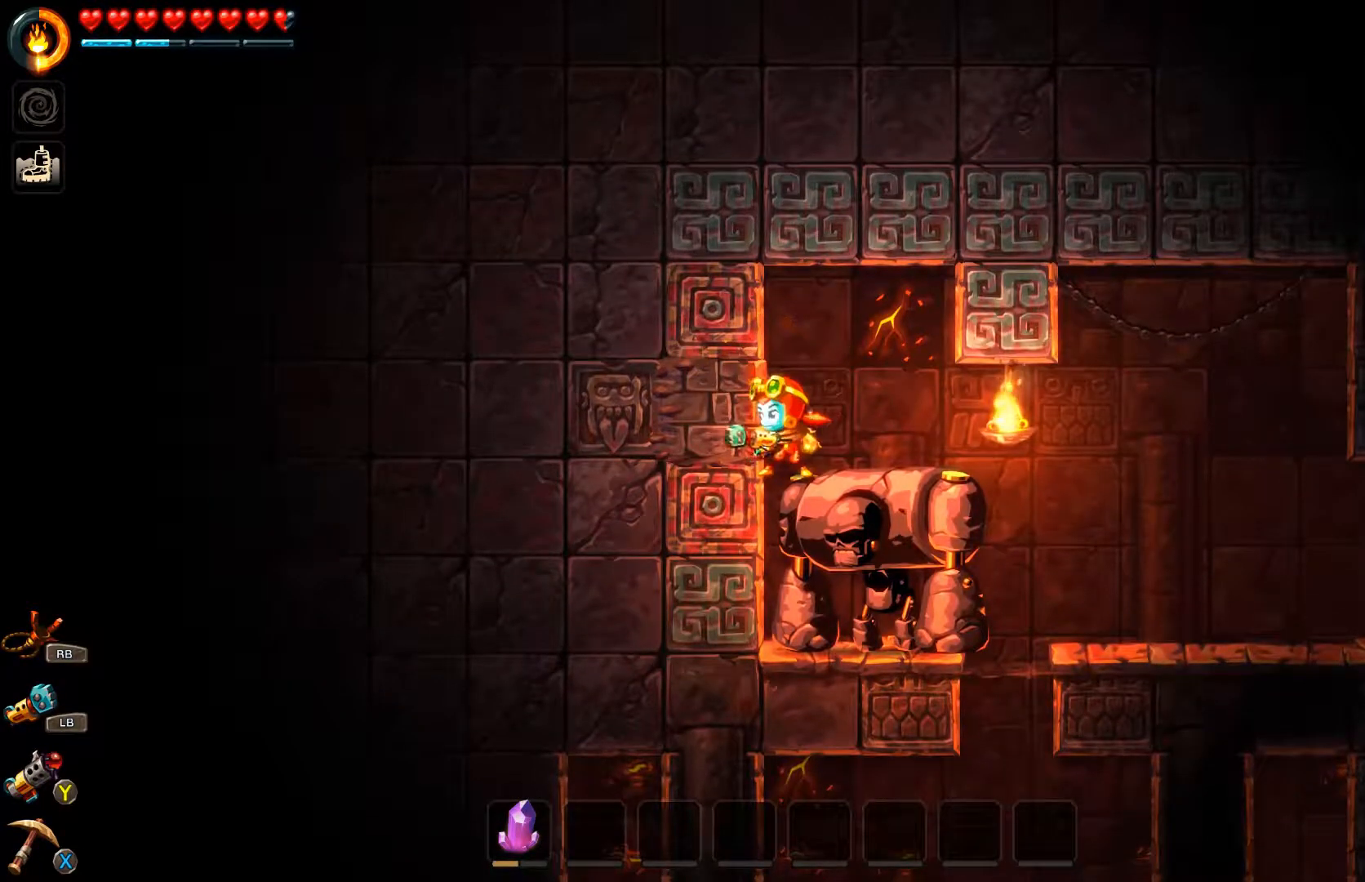
{"buttons": ["L1"], "left_stick": "left", "right_stick": "center", "events": []}
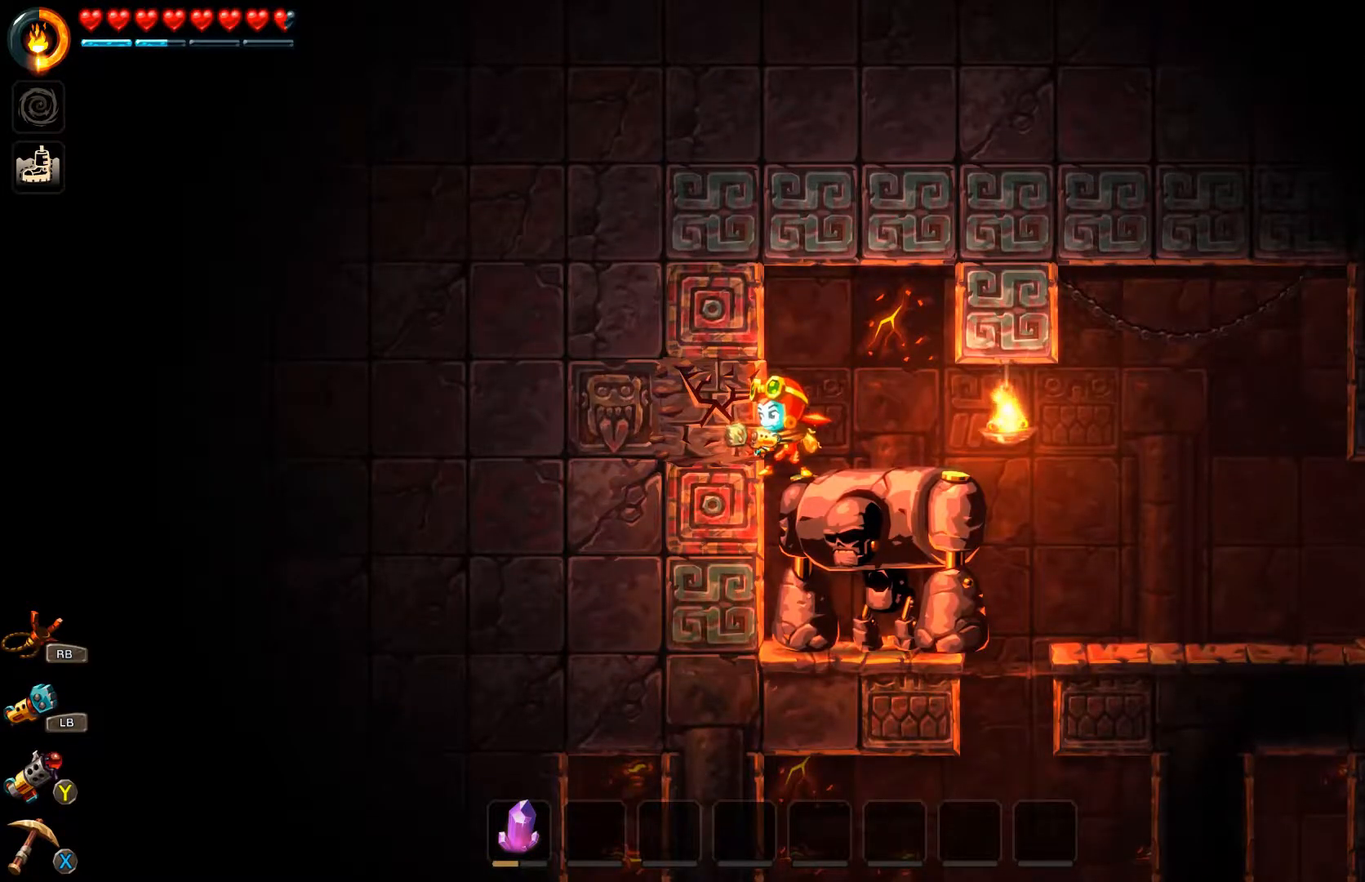
{"buttons": ["L1"], "left_stick": "left", "right_stick": "center", "events": []}
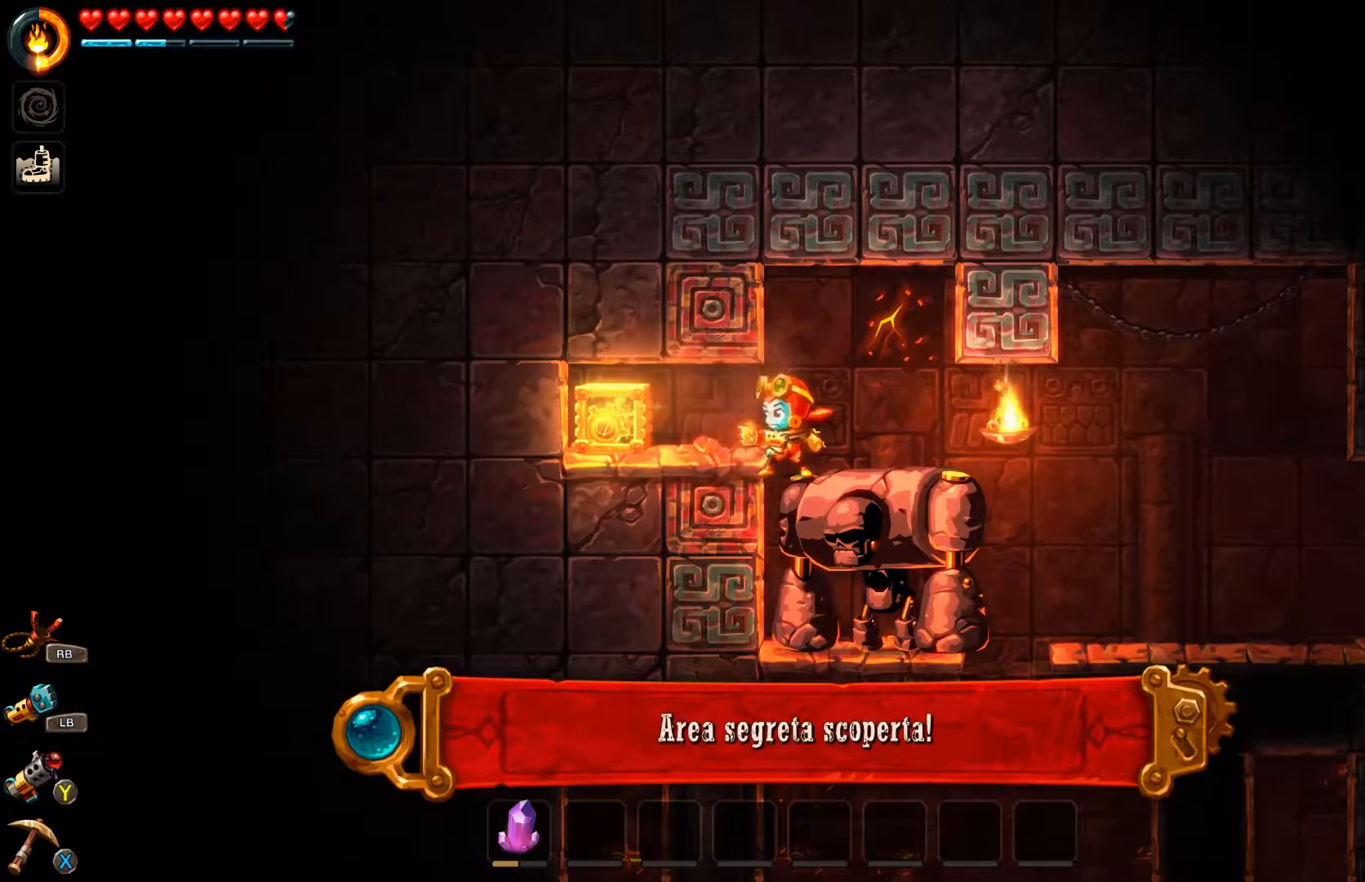
{"buttons": [], "left_stick": "up-left", "right_stick": "center", "events": [[67, "L1", "up"], [267, "left_stick", "up-left"]]}
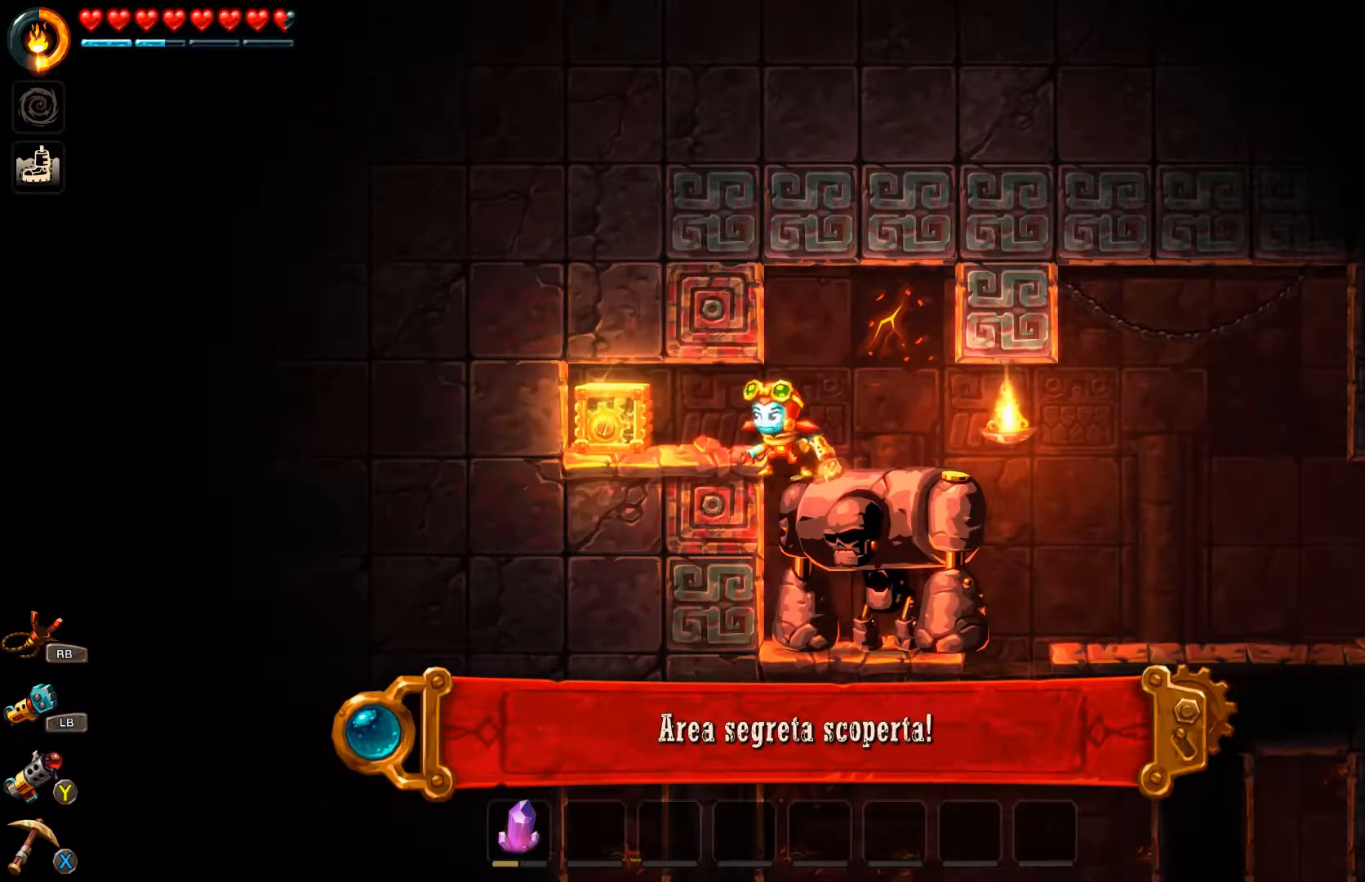
{"buttons": [], "left_stick": "left", "right_stick": "center", "events": [[233, "A", "down"], [267, "A", "up"], [333, "left_stick", "left"]]}
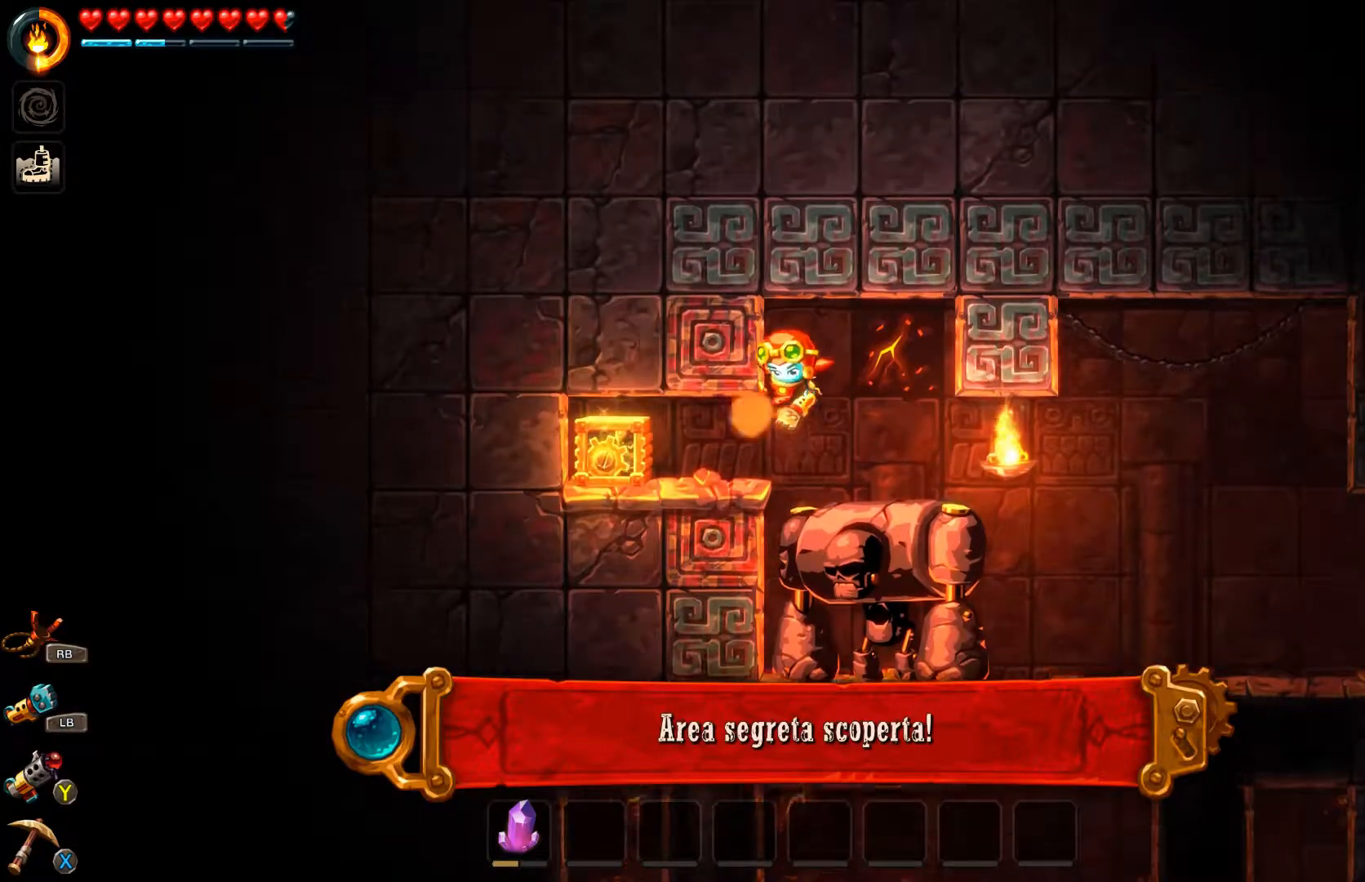
{"buttons": [], "left_stick": "left", "right_stick": "center", "events": []}